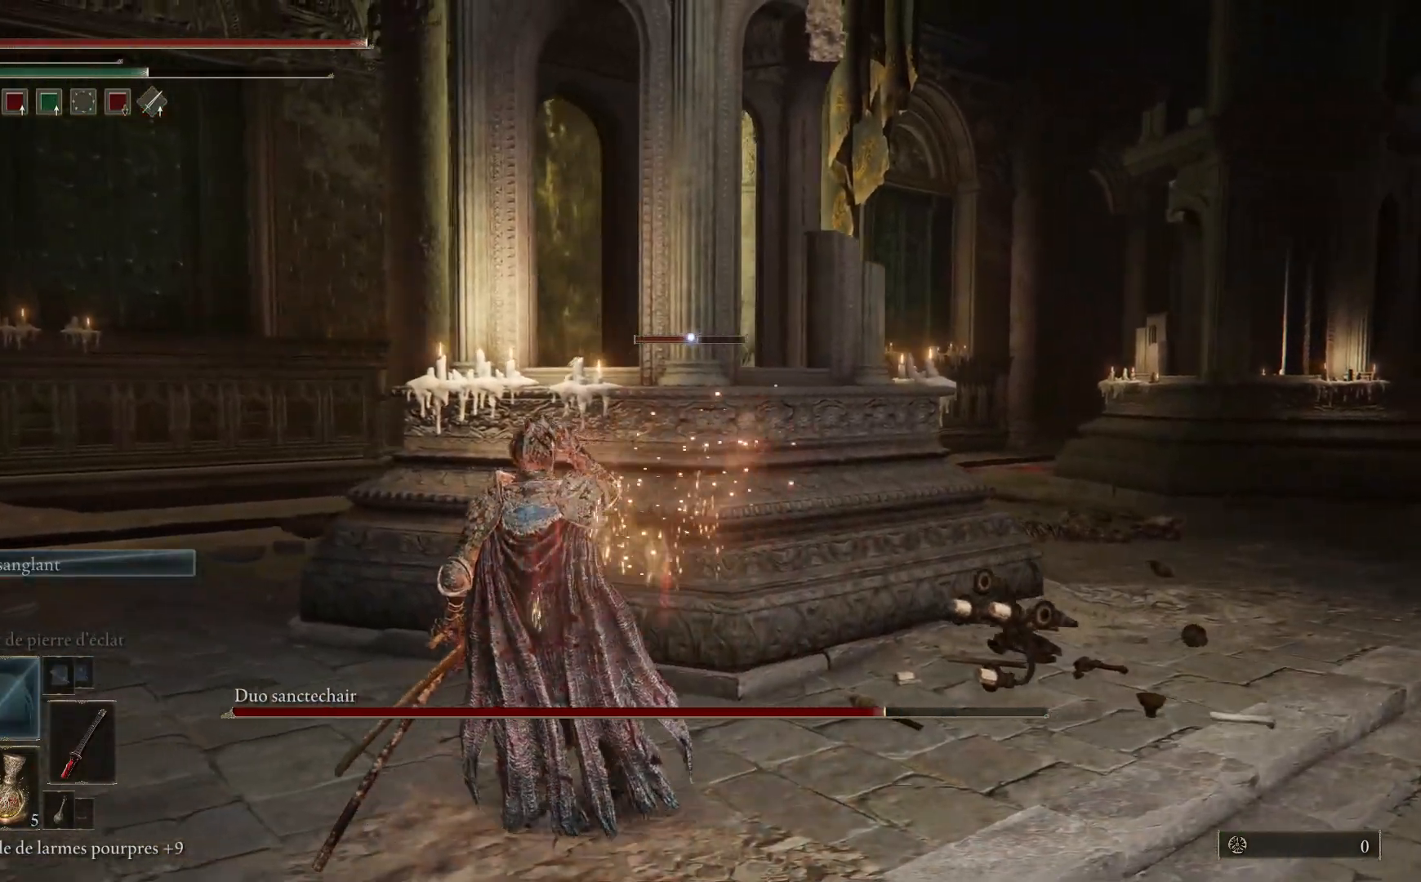
Gameplay with a controller (Xbox layout); each line is a JSON object with the inputs held at the frame after it. "events" lists button and stick changes between this image and that frame as [ms after this image, input, new state], when the widget could be followed in between.
{"buttons": ["Y"], "left_stick": "left", "right_stick": "center", "events": [[450, "Y", "down"]]}
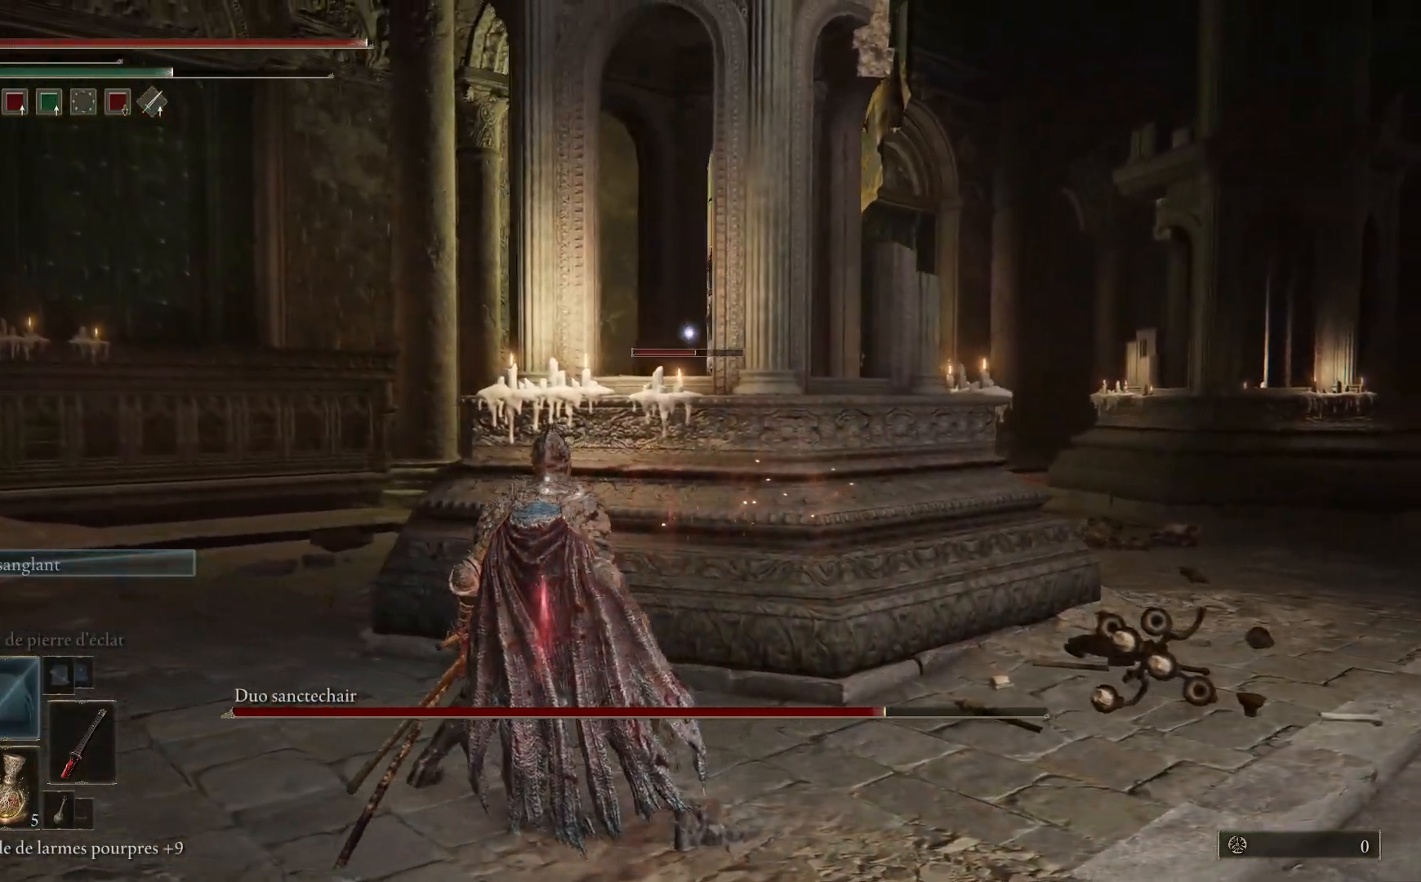
{"buttons": ["Y", "DPAD_UP"], "left_stick": "center", "right_stick": "center", "events": [[200, "left_stick", "up-left"], [333, "left_stick", "center"], [483, "DPAD_UP", "down"]]}
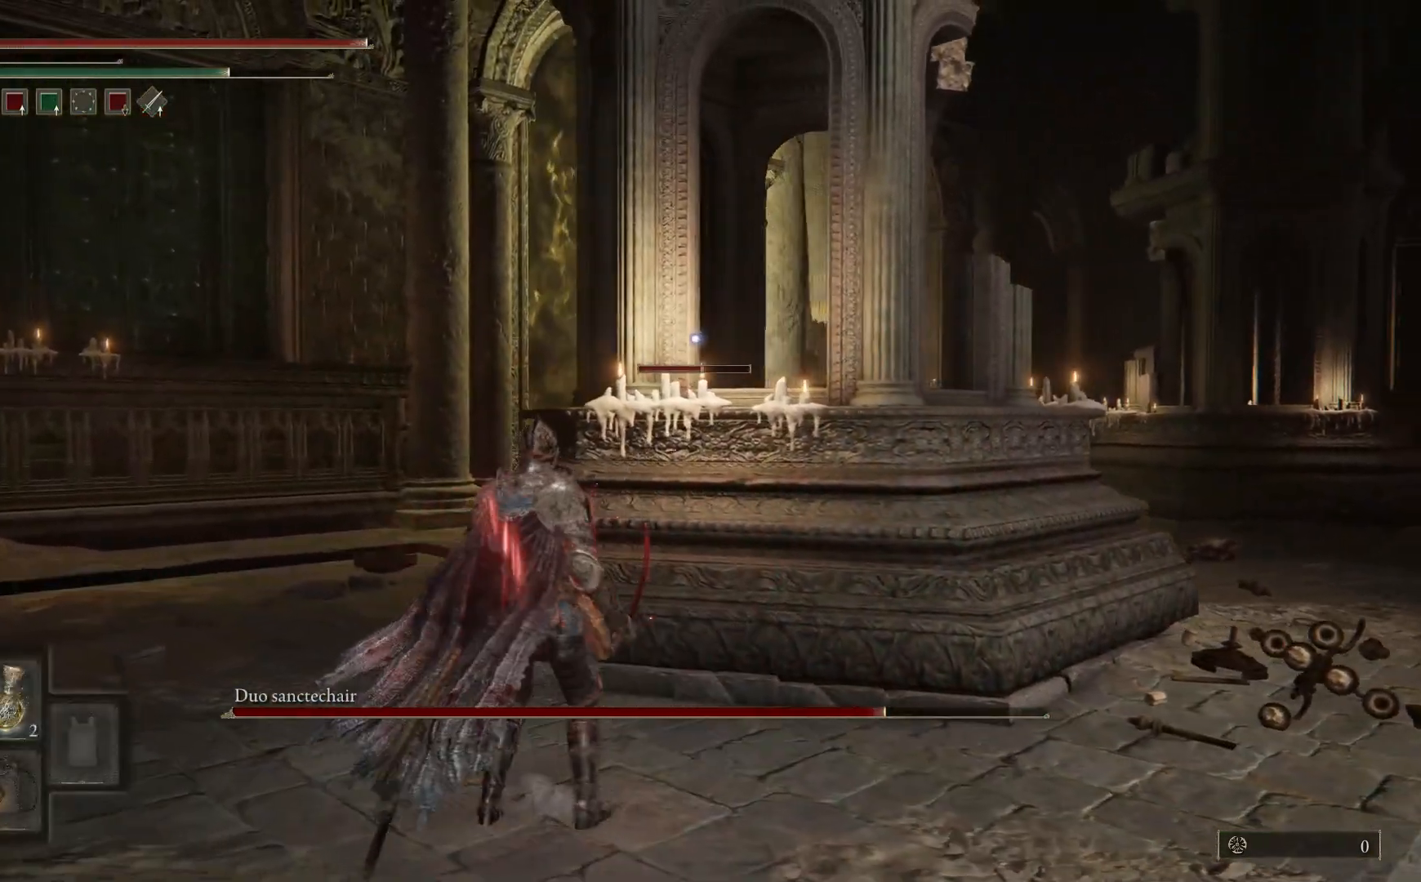
{"buttons": [], "left_stick": "left", "right_stick": "center", "events": [[117, "DPAD_UP", "up"], [267, "Y", "up"], [400, "left_stick", "left"]]}
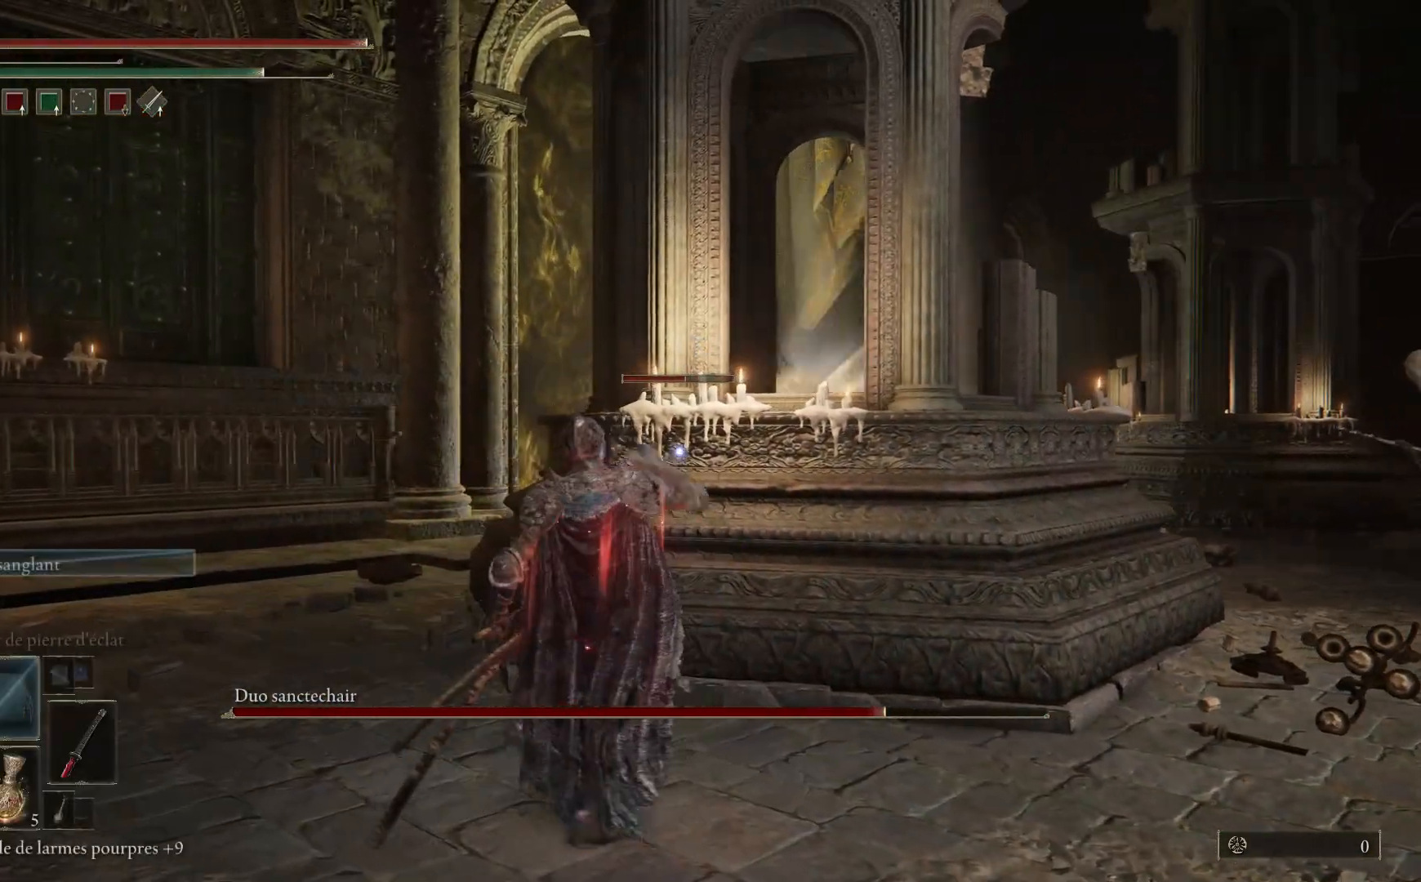
{"buttons": [], "left_stick": "up-left", "right_stick": "center", "events": [[150, "left_stick", "up-left"]]}
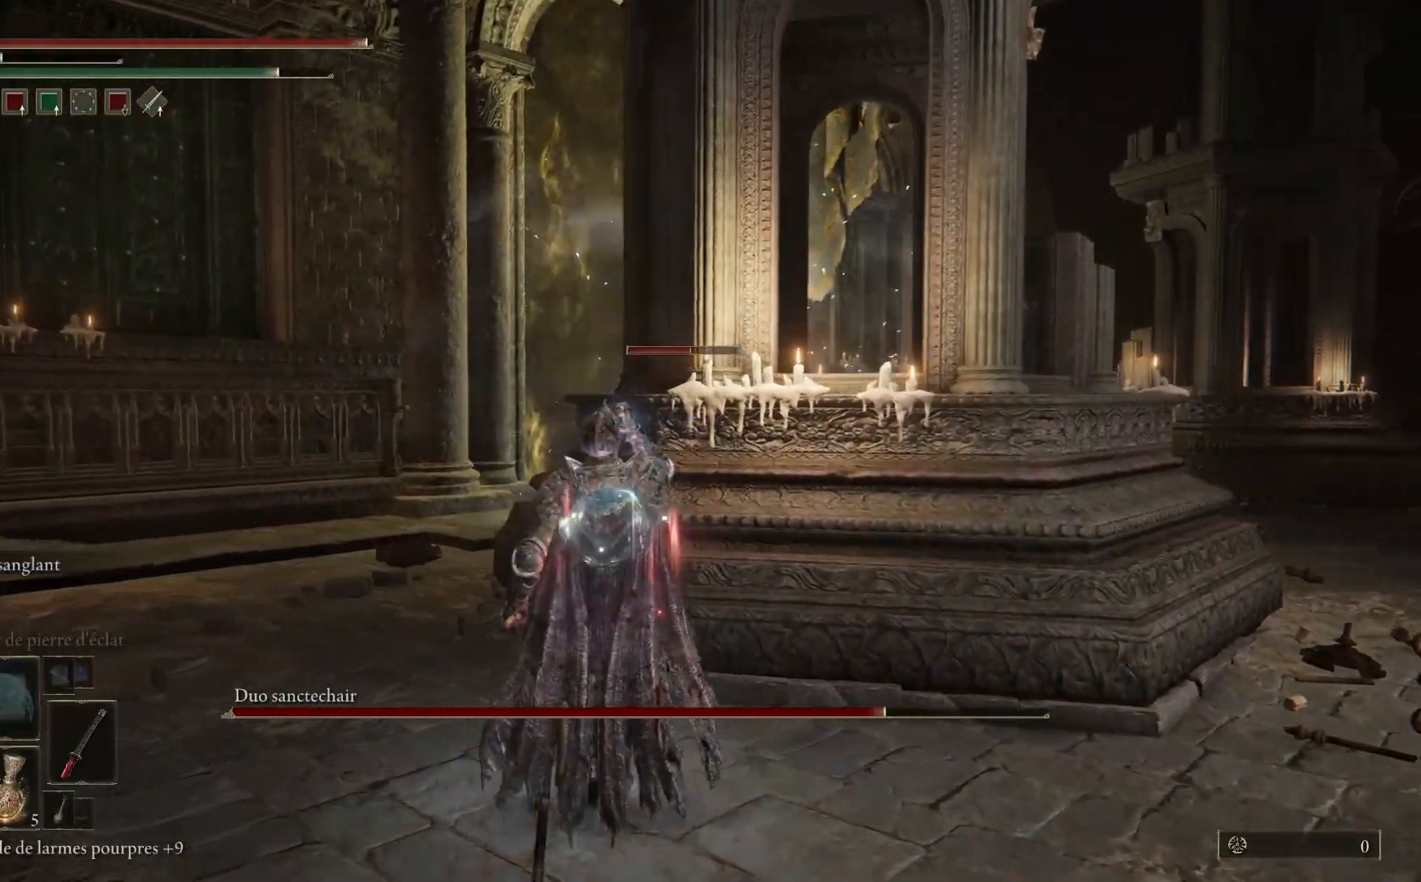
{"buttons": [], "left_stick": "up-left", "right_stick": "center", "events": []}
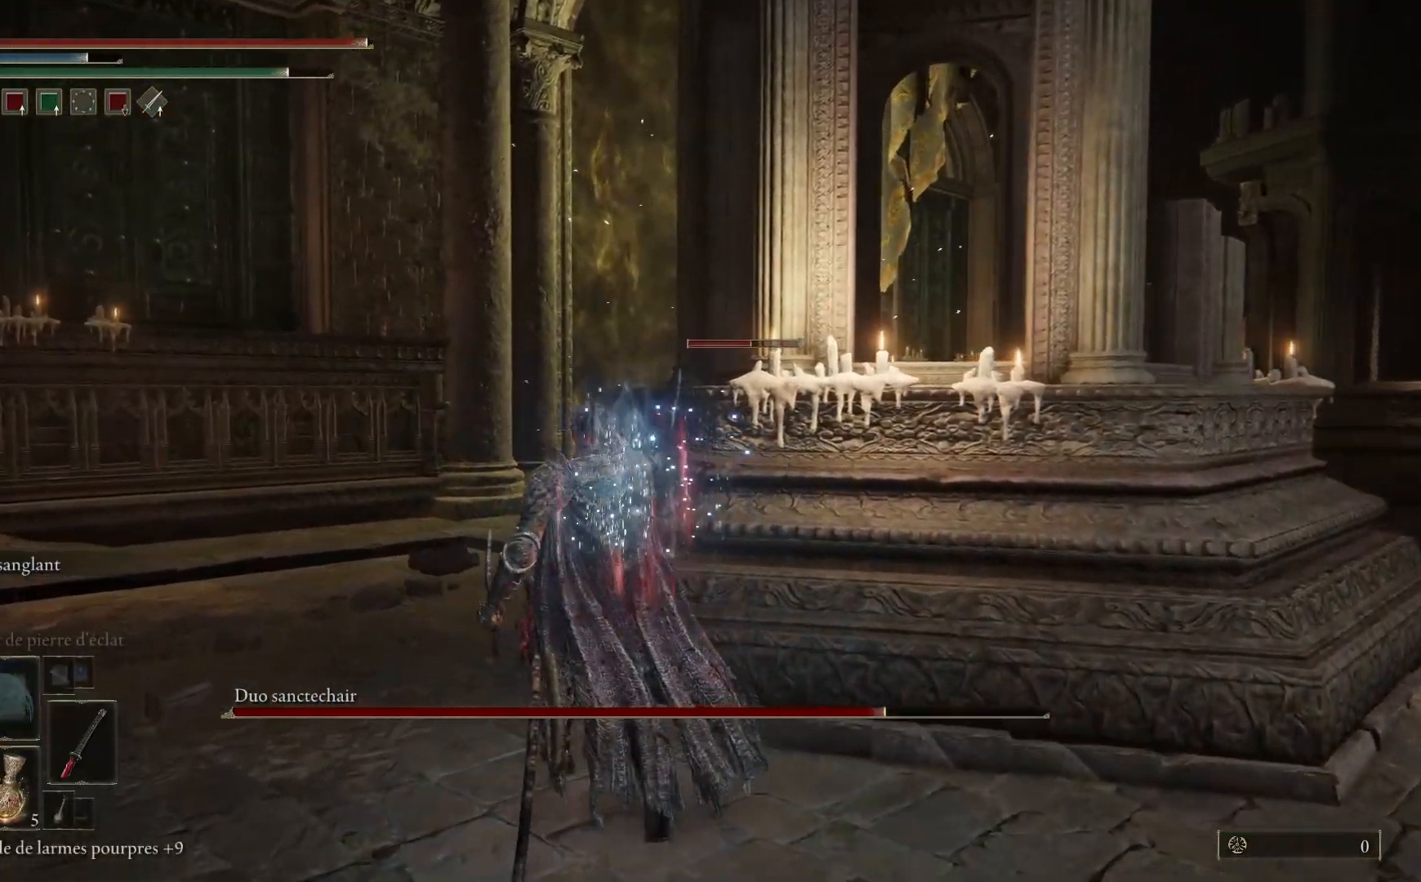
{"buttons": [], "left_stick": "up-left", "right_stick": "right", "events": [[317, "right_stick", "right"]]}
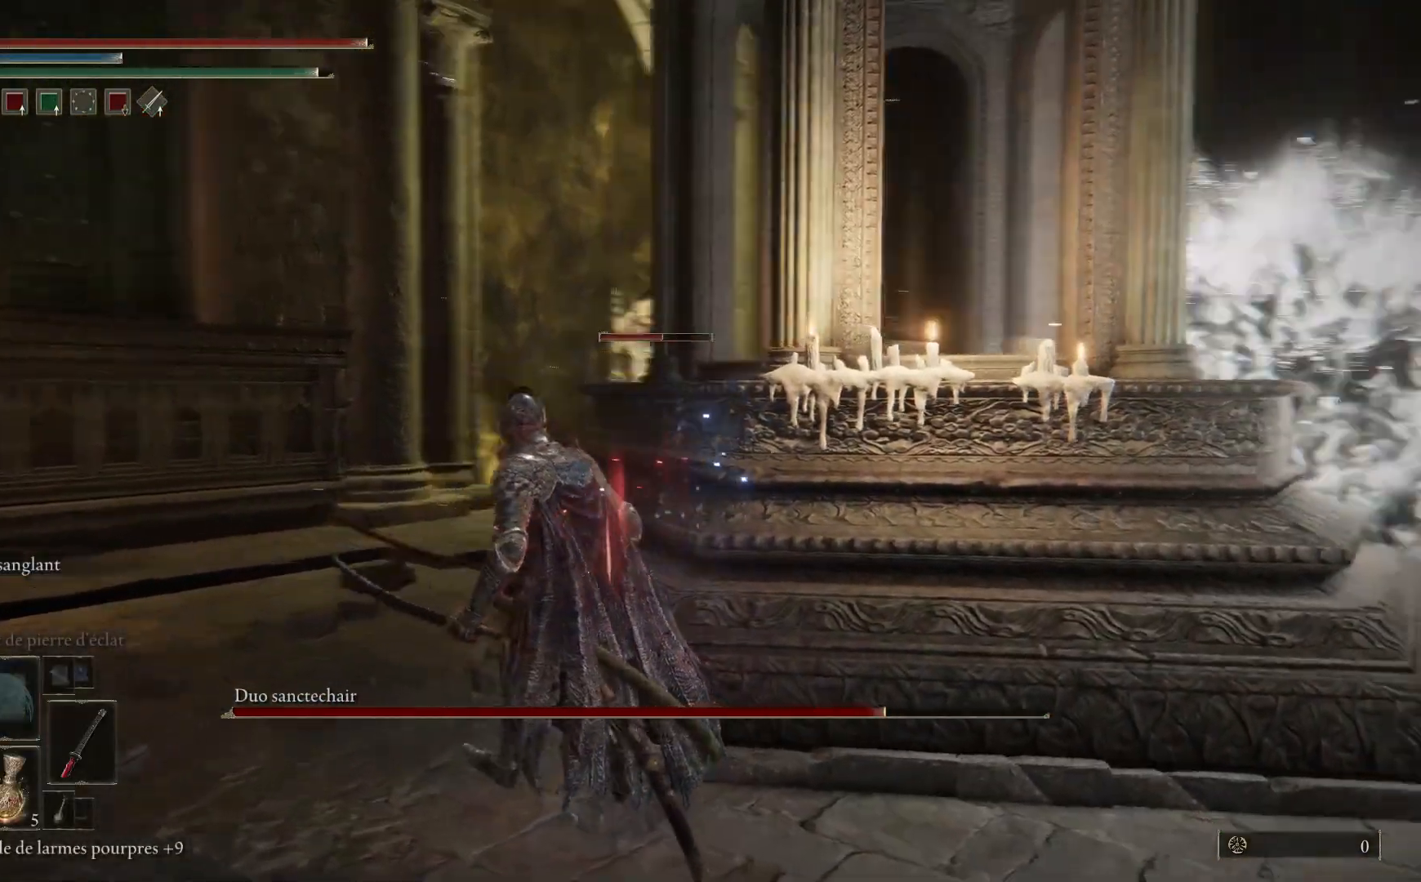
{"buttons": [], "left_stick": "left", "right_stick": "center", "events": [[150, "left_stick", "left"], [267, "right_stick", "center"]]}
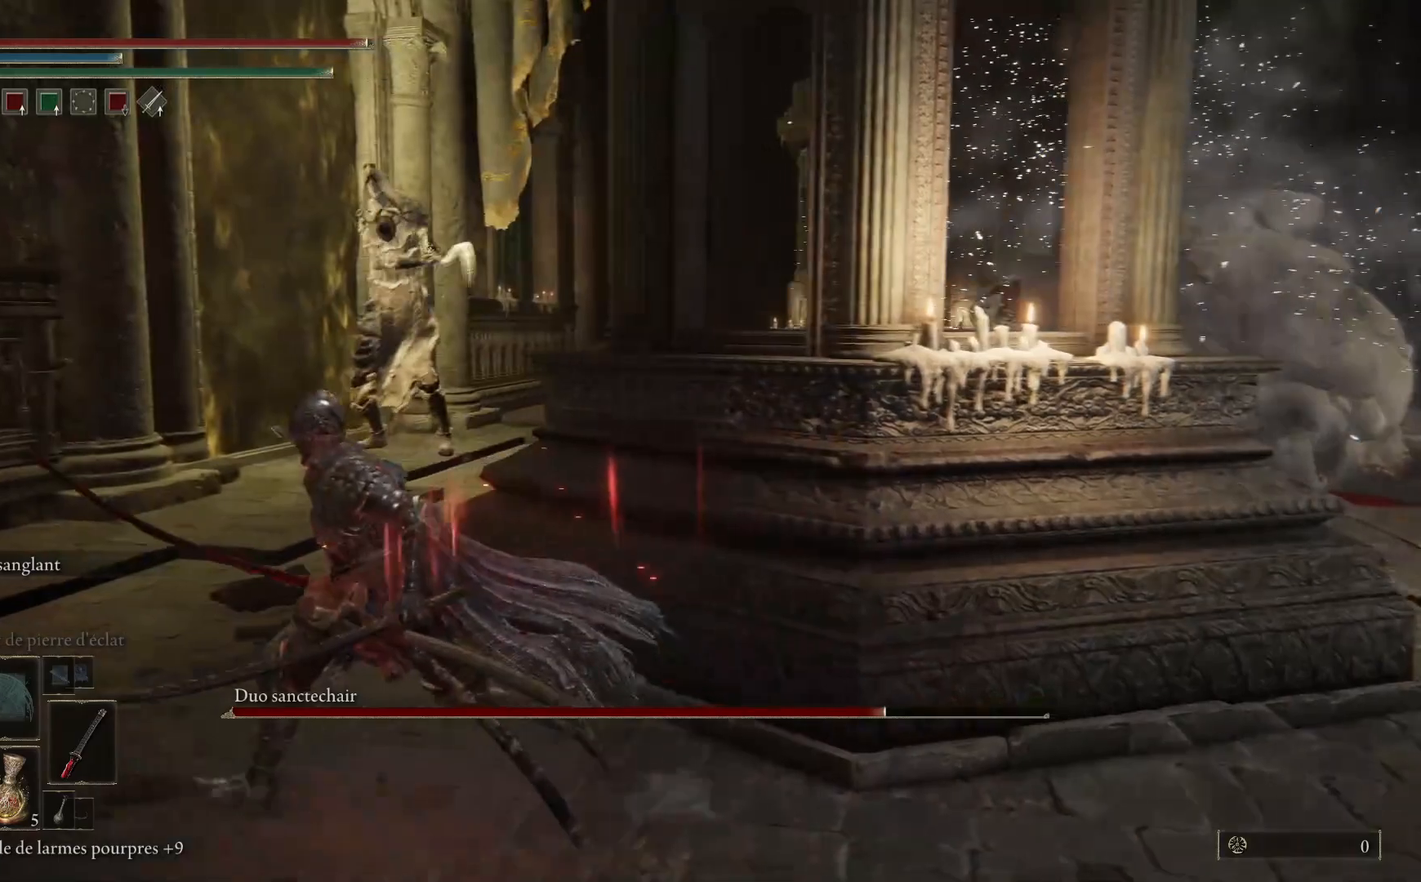
{"buttons": [], "left_stick": "up-left", "right_stick": "center", "events": [[17, "R3", "down"], [133, "R3", "up"], [167, "left_stick", "up-left"]]}
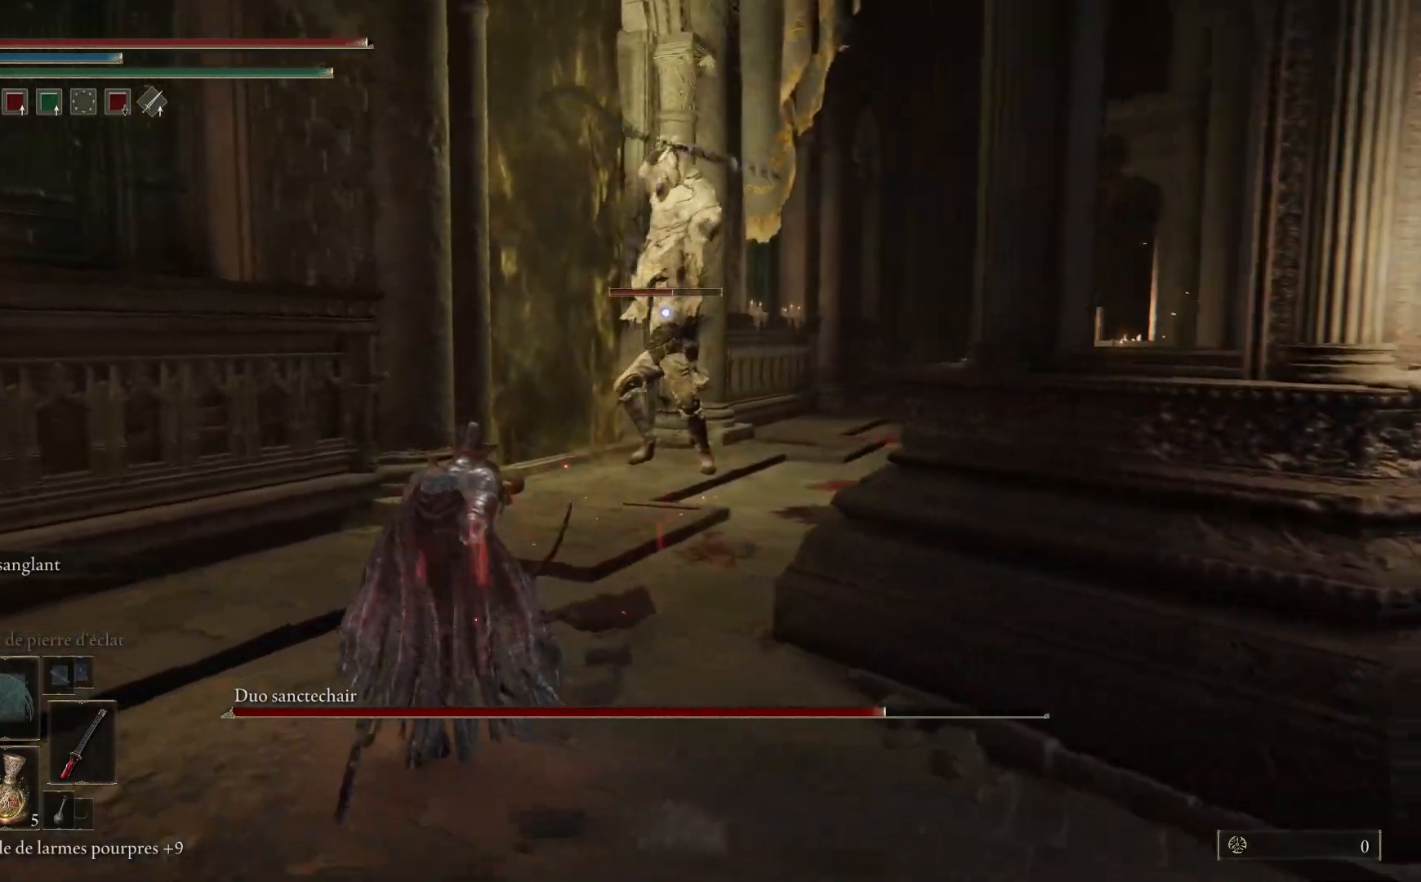
{"buttons": [], "left_stick": "down-right", "right_stick": "center", "events": [[217, "left_stick", "down-left"], [383, "left_stick", "down-right"]]}
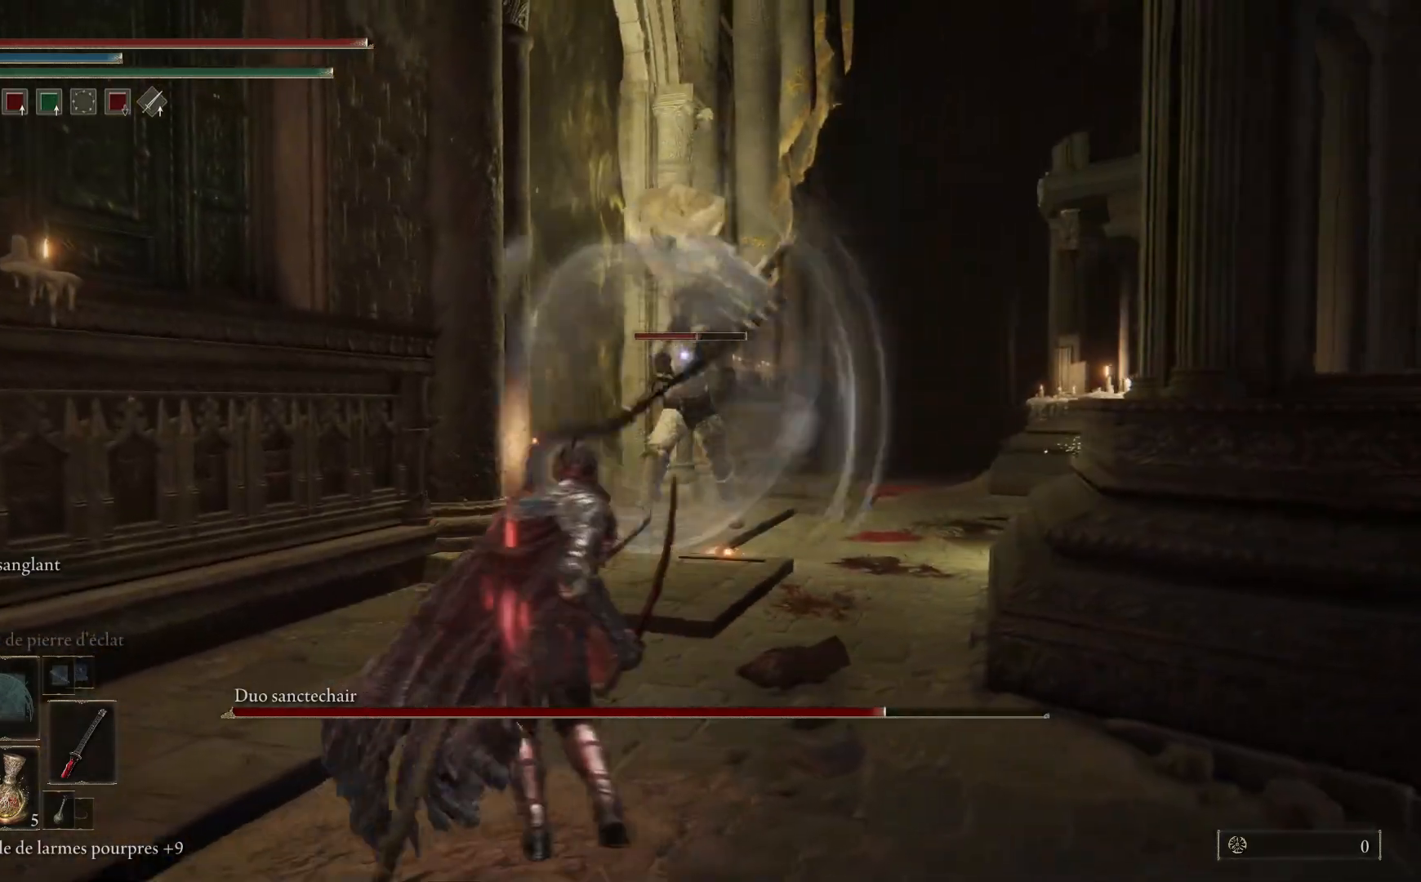
{"buttons": [], "left_stick": "down-right", "right_stick": "center", "events": [[83, "B", "down"], [250, "B", "up"]]}
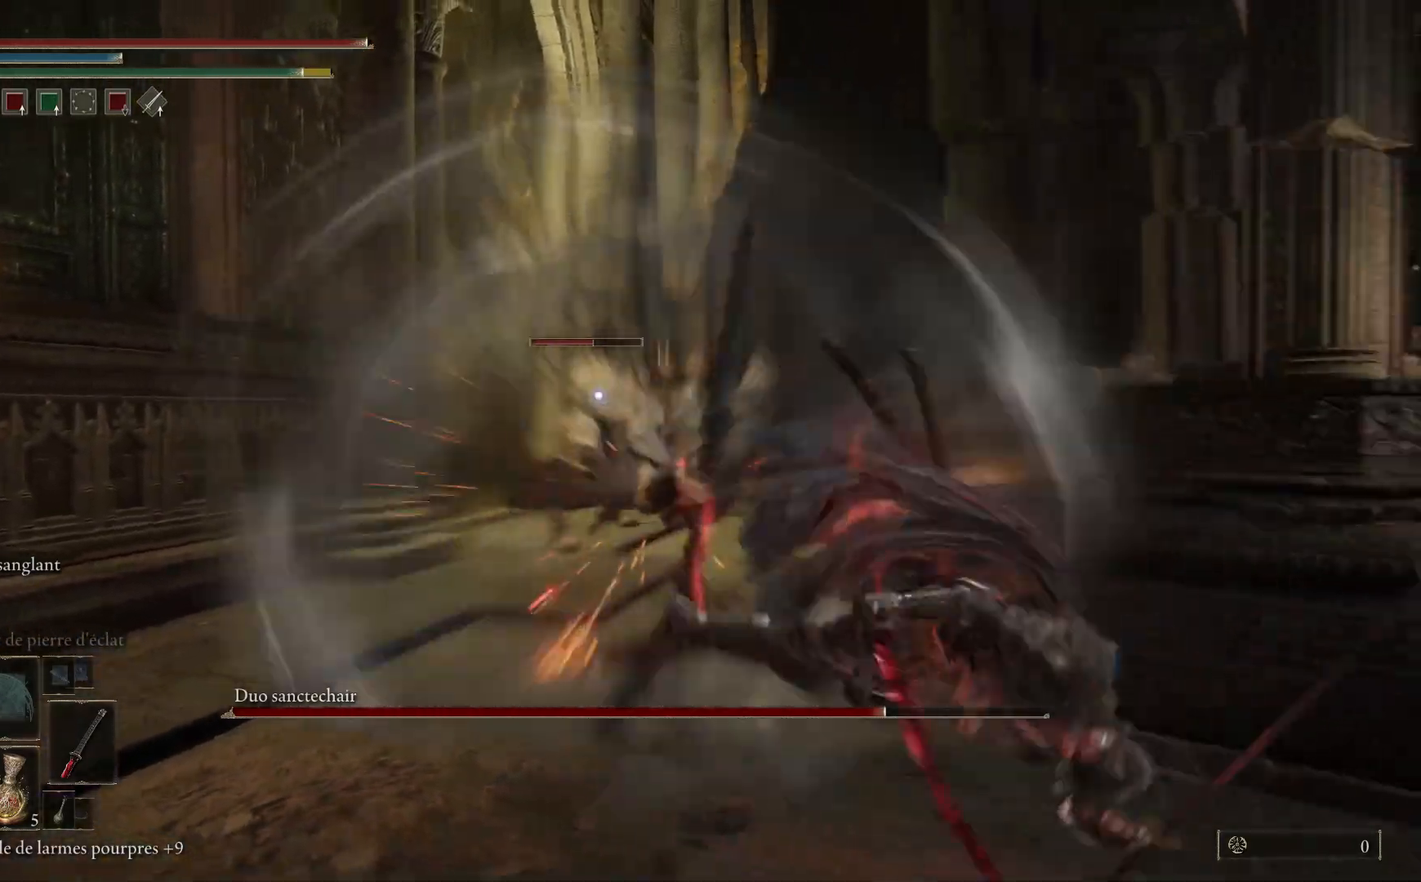
{"buttons": [], "left_stick": "down", "right_stick": "center", "events": [[217, "B", "down"], [317, "left_stick", "down"], [350, "B", "up"]]}
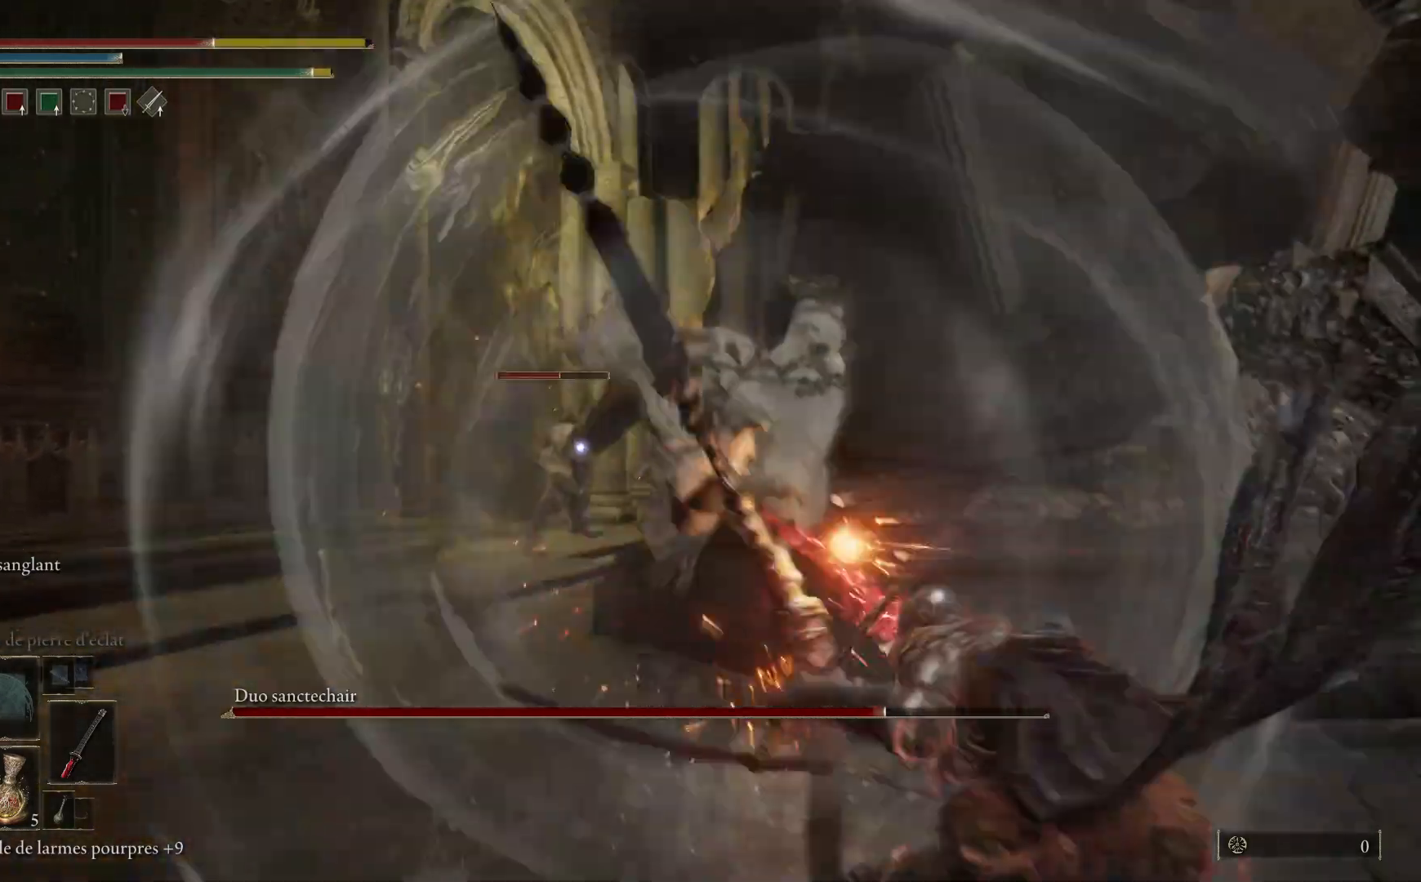
{"buttons": ["B"], "left_stick": "down-left", "right_stick": "center", "events": [[450, "B", "down"], [500, "left_stick", "down-left"]]}
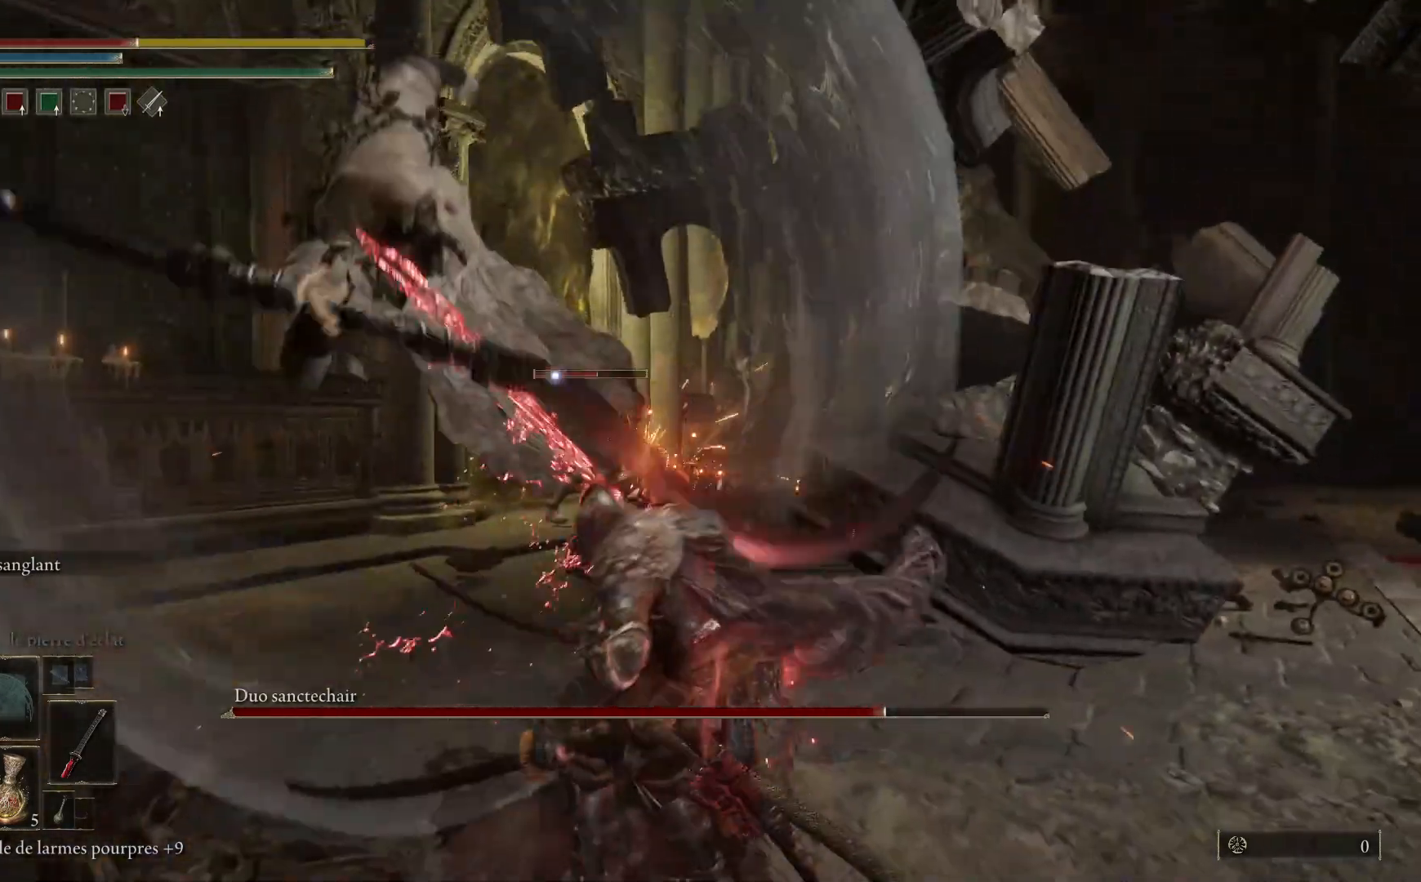
{"buttons": ["B"], "left_stick": "down-left", "right_stick": "center", "events": [[83, "B", "up"], [483, "B", "down"]]}
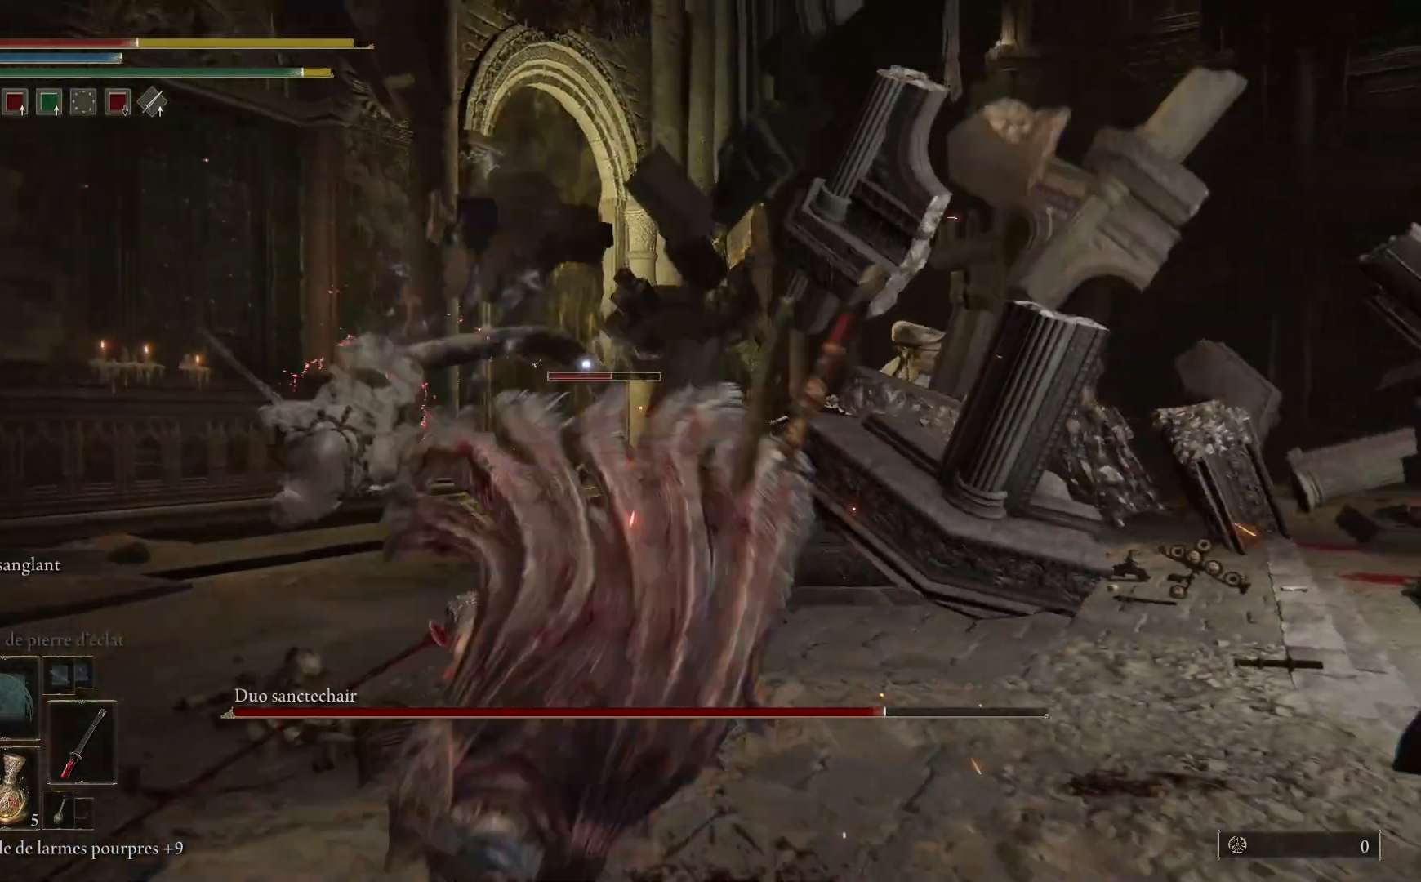
{"buttons": [], "left_stick": "down-left", "right_stick": "center", "events": [[100, "B", "up"]]}
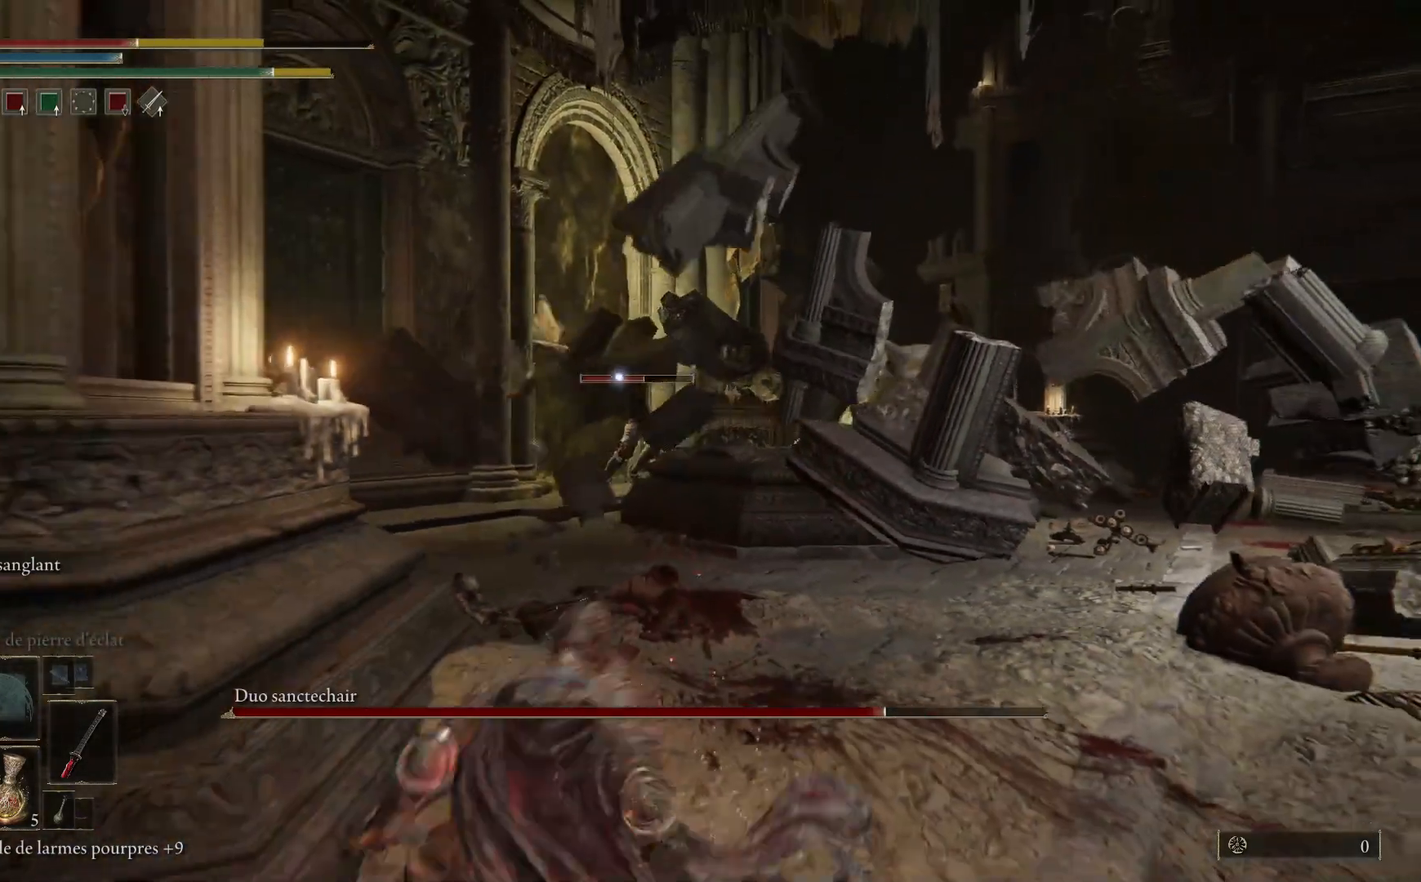
{"buttons": [], "left_stick": "left", "right_stick": "center", "events": [[33, "B", "down"], [167, "B", "up"], [417, "left_stick", "left"]]}
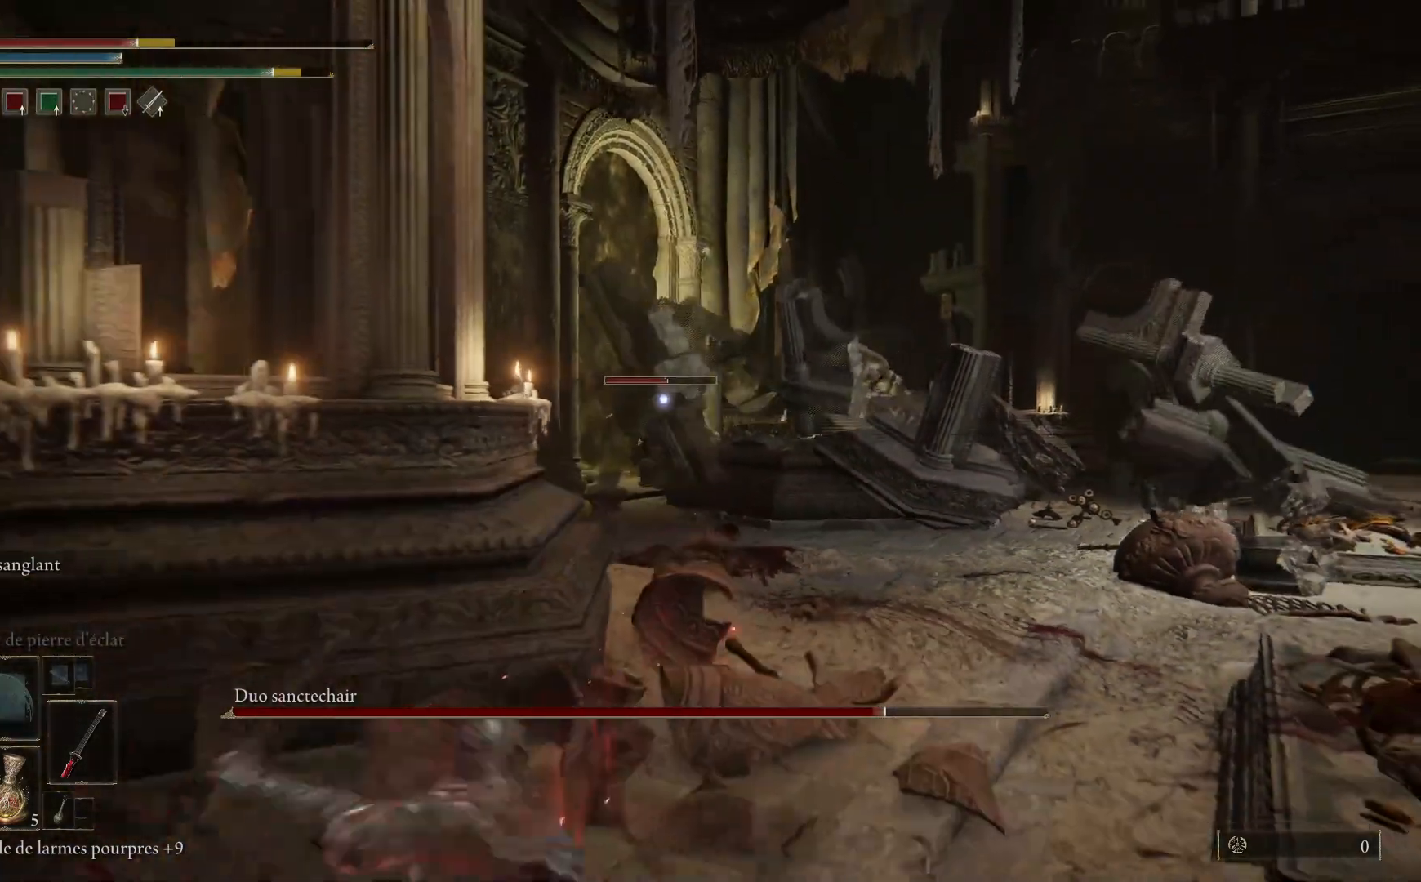
{"buttons": [], "left_stick": "left", "right_stick": "center", "events": []}
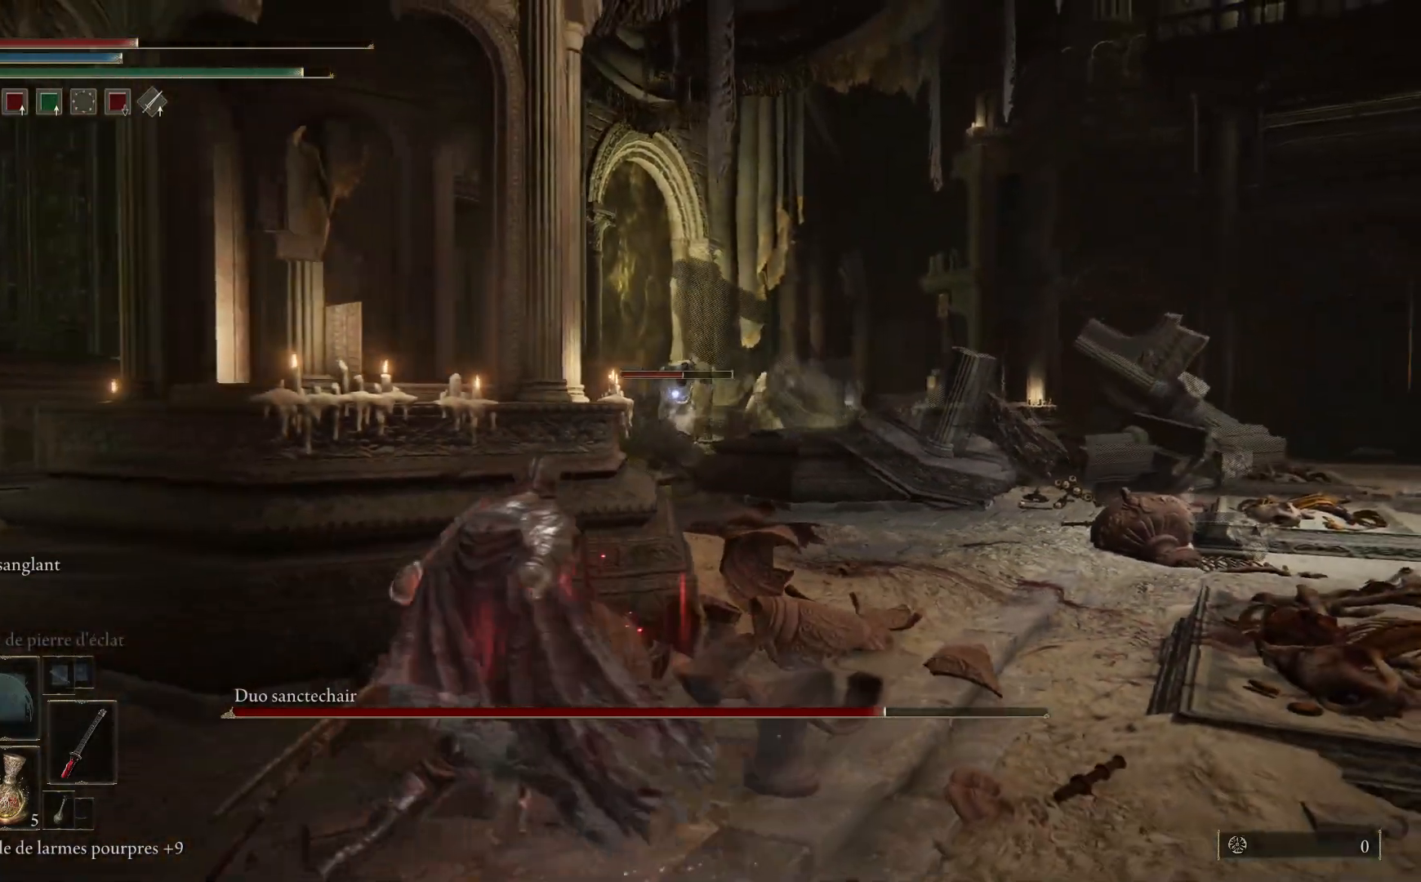
{"buttons": [], "left_stick": "left", "right_stick": "center", "events": [[117, "X", "down"], [250, "X", "up"]]}
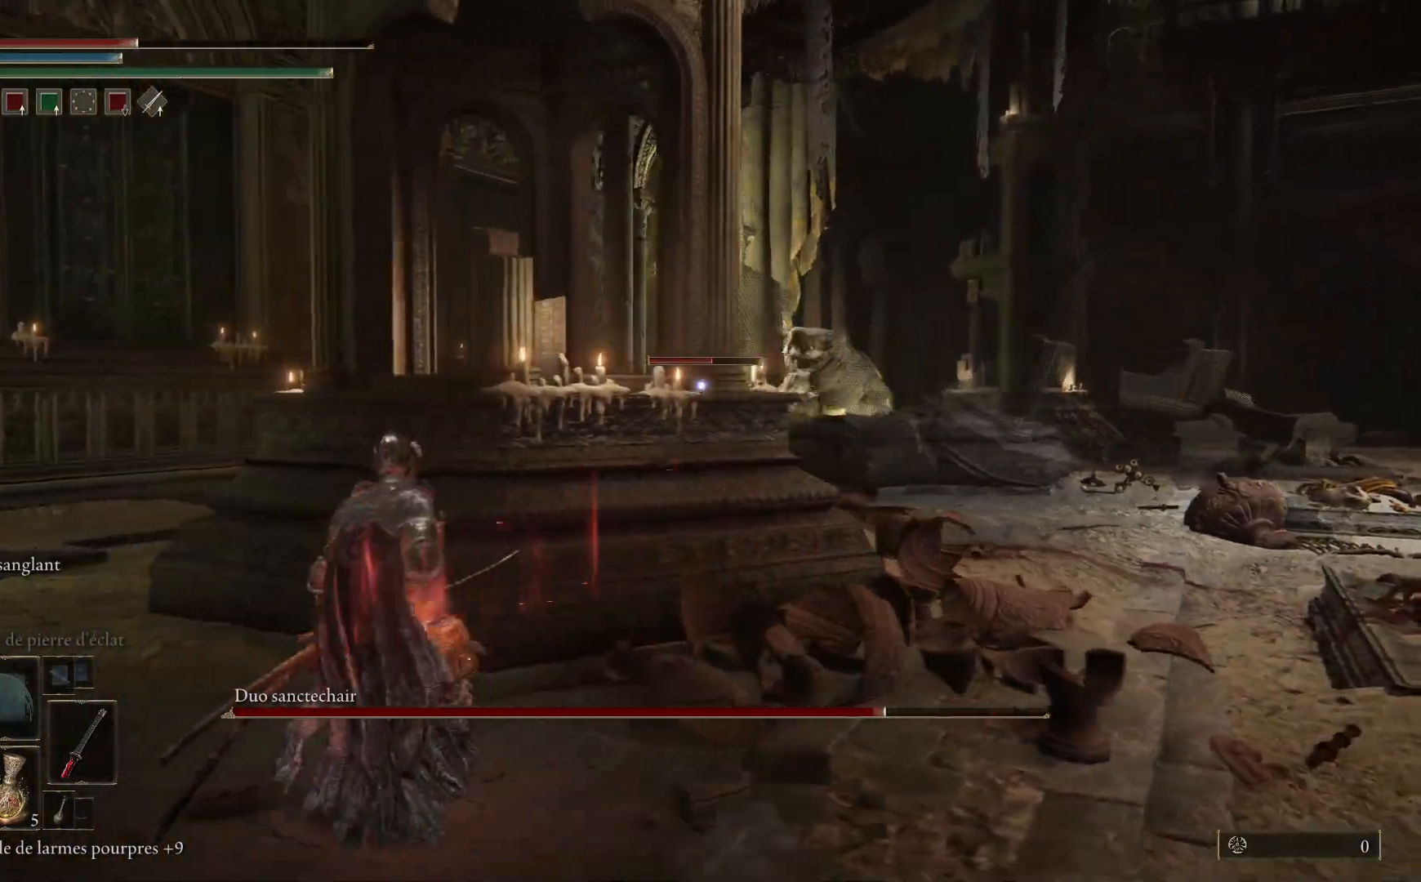
{"buttons": [], "left_stick": "center", "right_stick": "center", "events": [[183, "left_stick", "up-left"], [483, "left_stick", "center"]]}
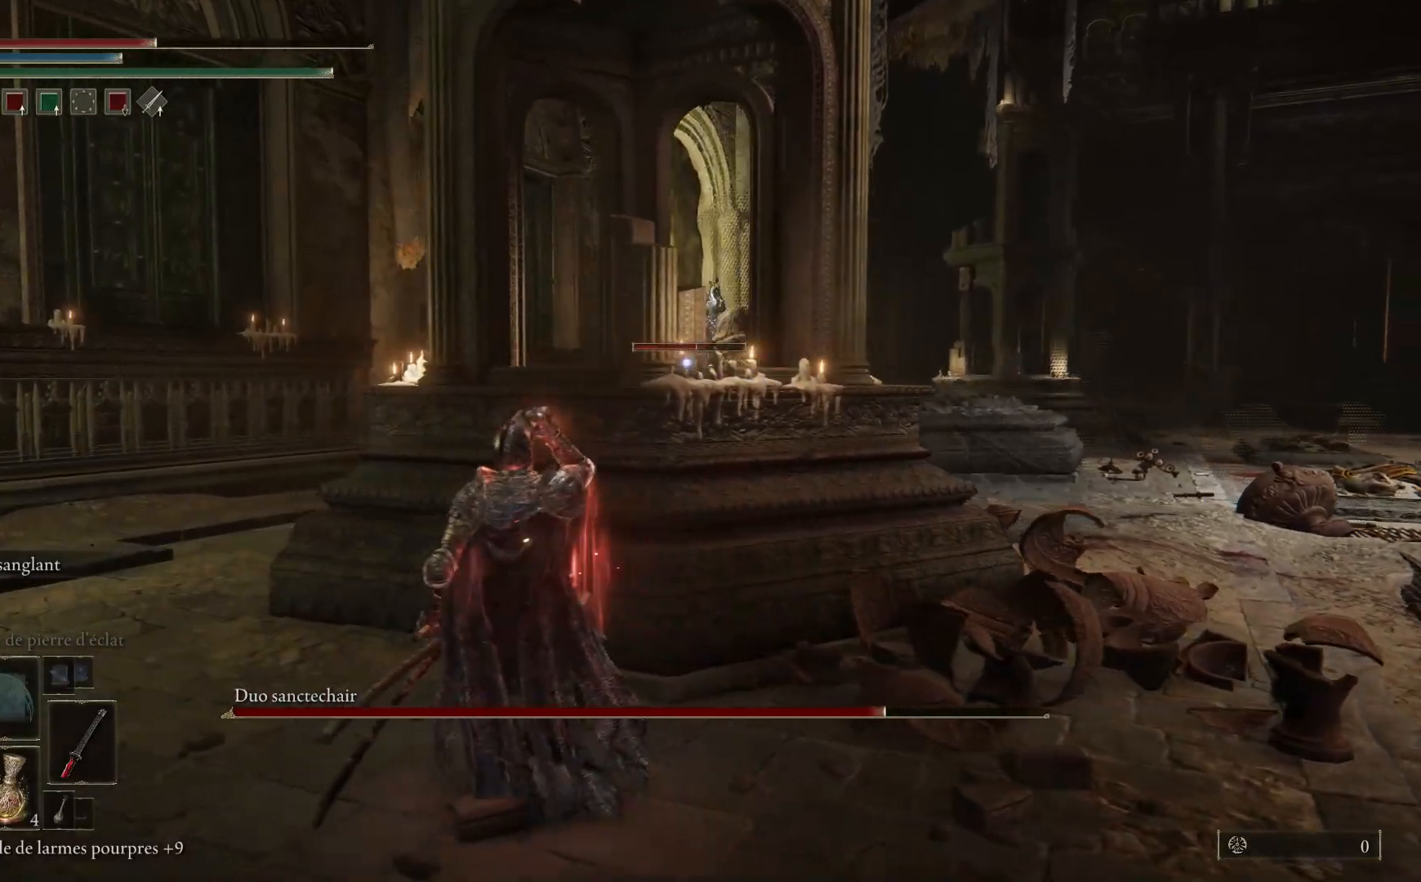
{"buttons": [], "left_stick": "down-left", "right_stick": "center", "events": [[50, "left_stick", "right"], [250, "right_stick", "down"], [367, "left_stick", "down-left"], [400, "right_stick", "center"]]}
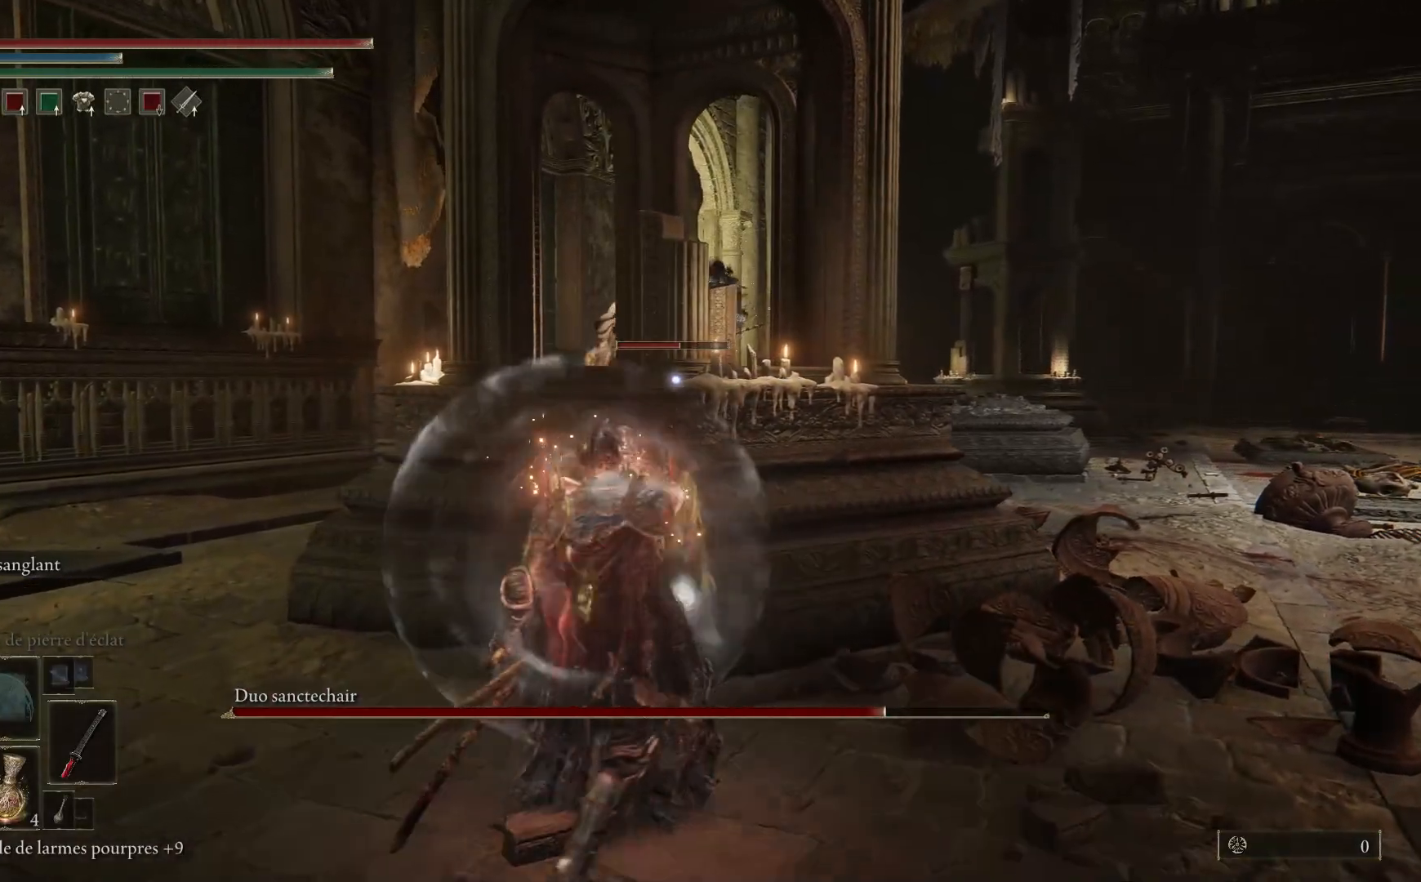
{"buttons": [], "left_stick": "down-left", "right_stick": "center", "events": [[233, "right_stick", "right"], [417, "right_stick", "center"]]}
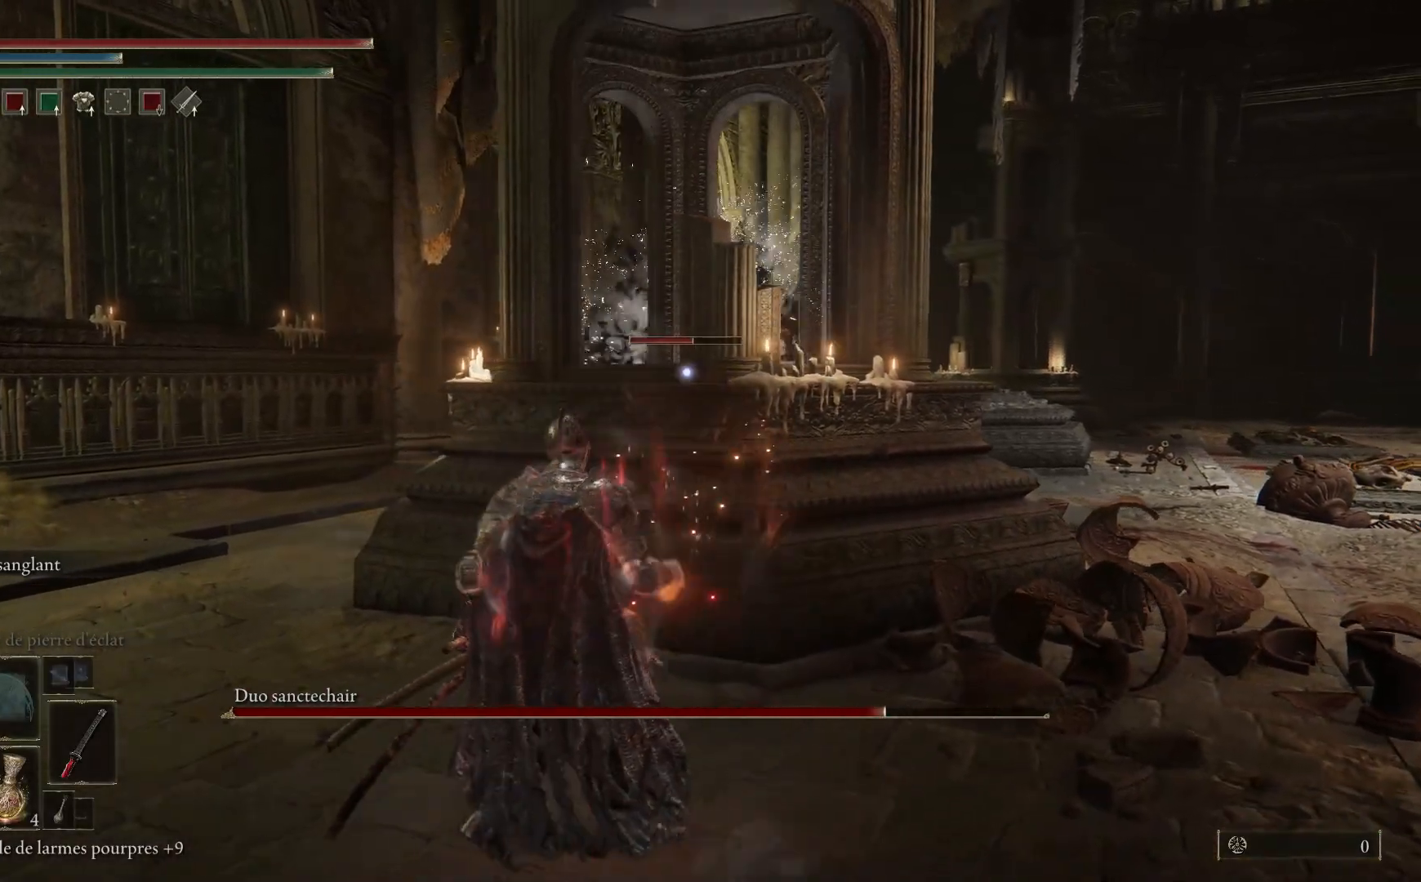
{"buttons": [], "left_stick": "down-left", "right_stick": "center", "events": [[200, "right_stick", "left"], [250, "left_stick", "down-right"], [367, "right_stick", "center"], [417, "left_stick", "down-left"]]}
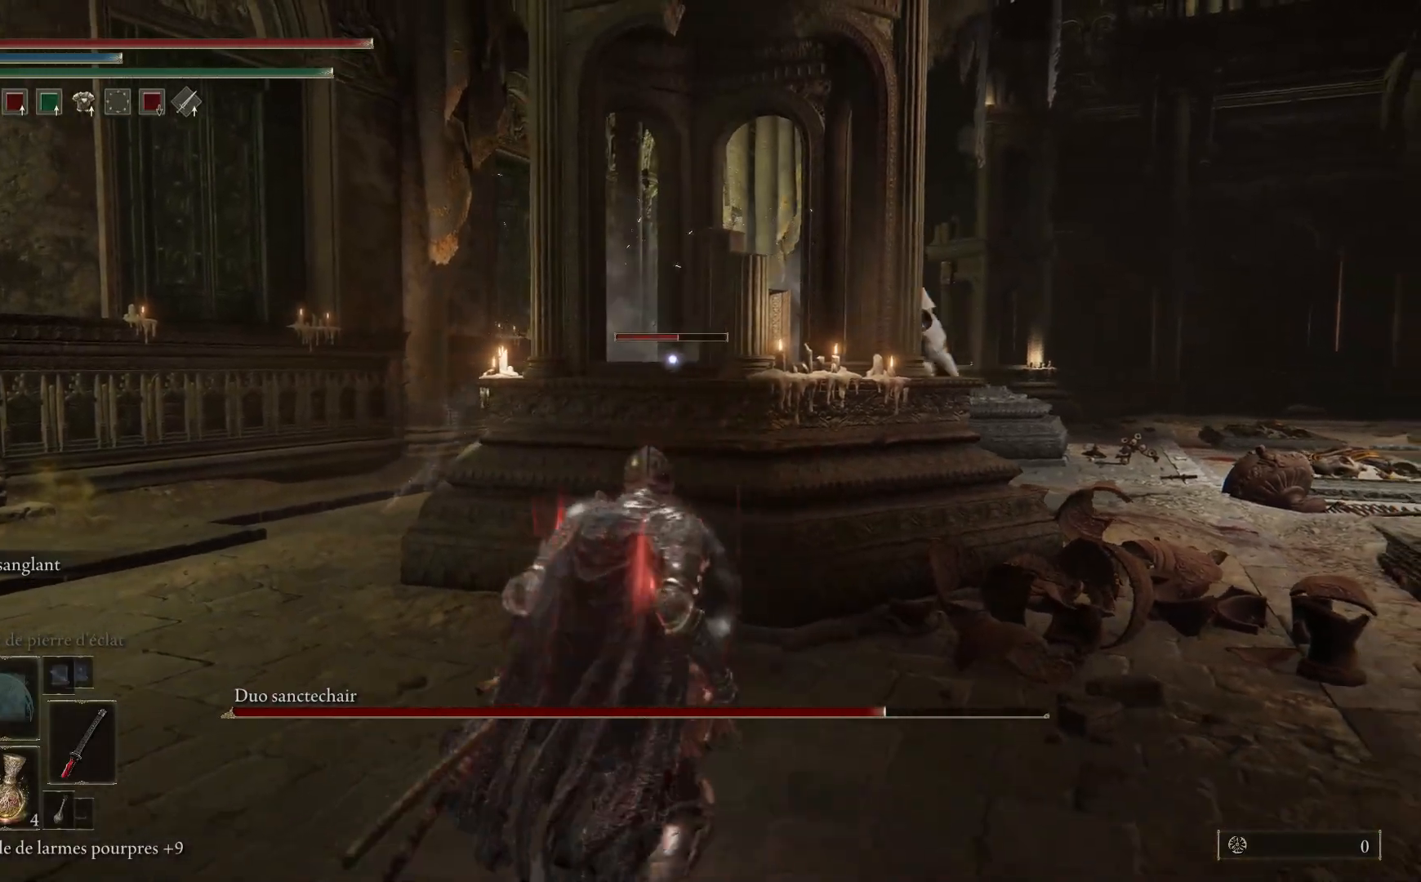
{"buttons": [], "left_stick": "right", "right_stick": "center", "events": [[50, "left_stick", "down-right"], [133, "right_stick", "right"], [183, "left_stick", "right"], [350, "right_stick", "center"]]}
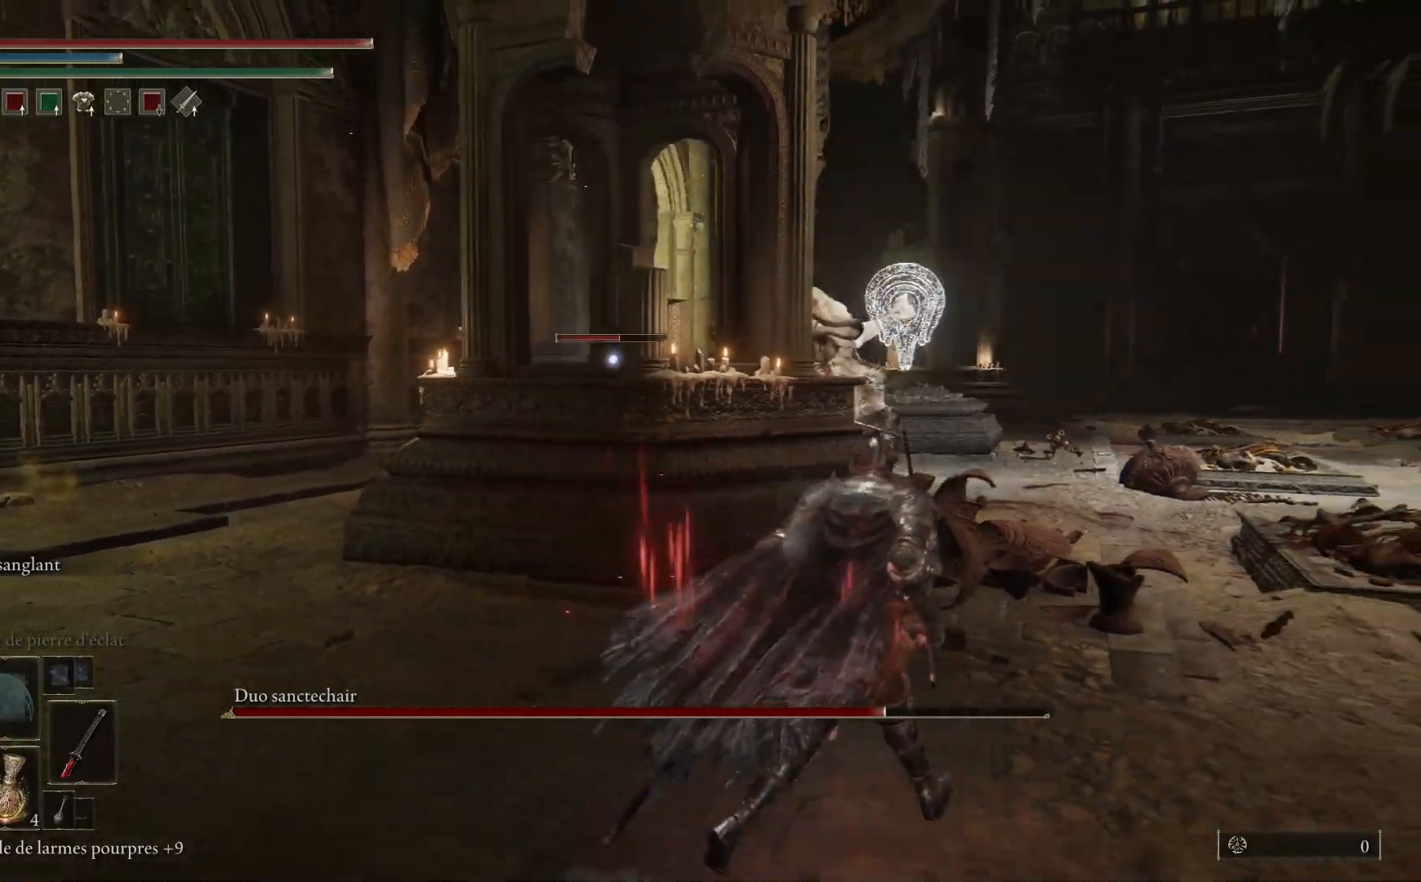
{"buttons": [], "left_stick": "down-left", "right_stick": "center", "events": [[17, "R3", "down"], [117, "R3", "up"], [283, "R3", "down"], [383, "R3", "up"], [433, "left_stick", "down-left"]]}
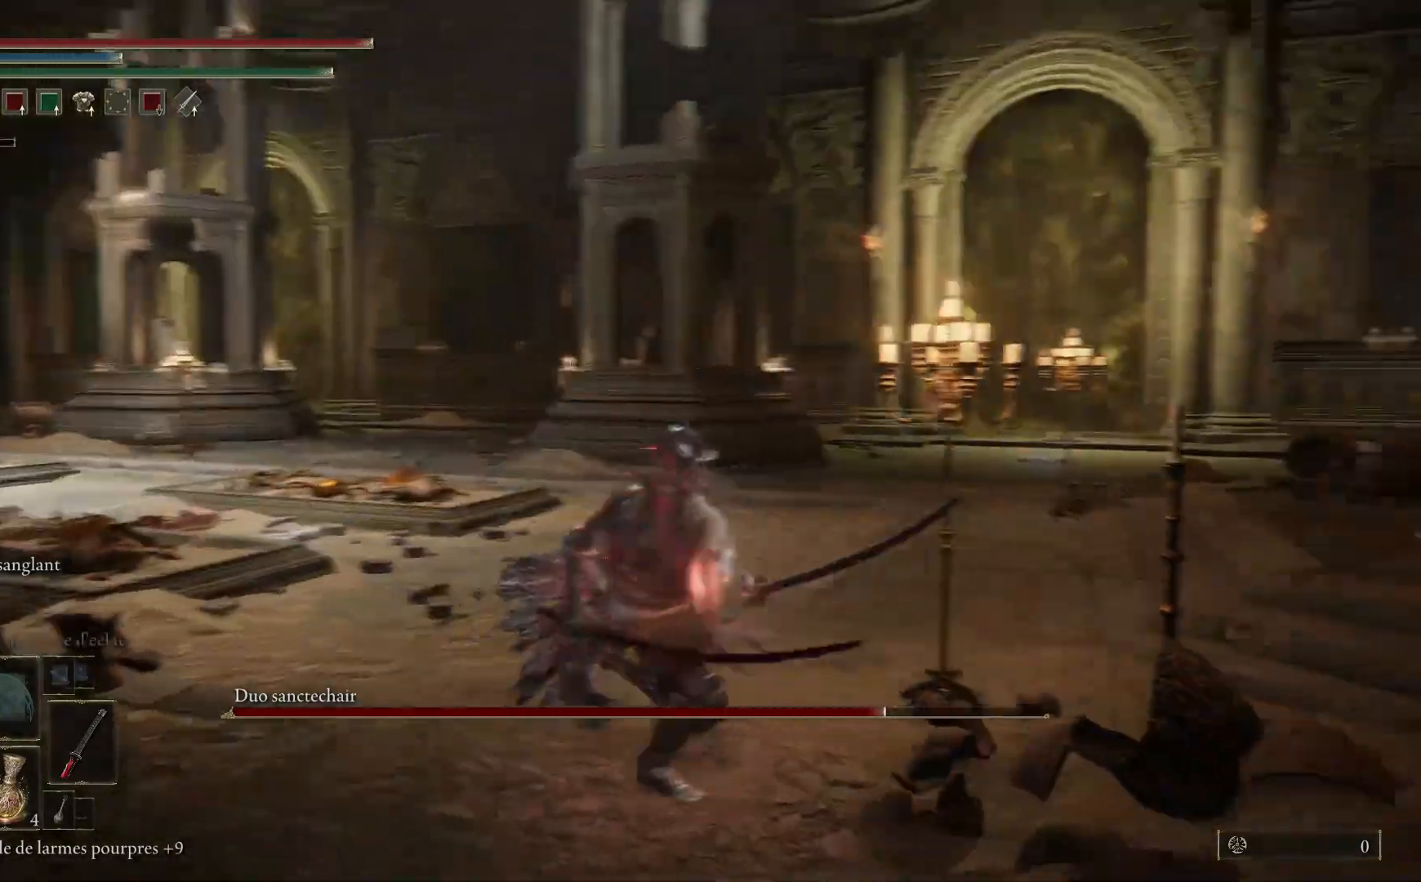
{"buttons": [], "left_stick": "down-left", "right_stick": "left", "events": [[200, "right_stick", "left"]]}
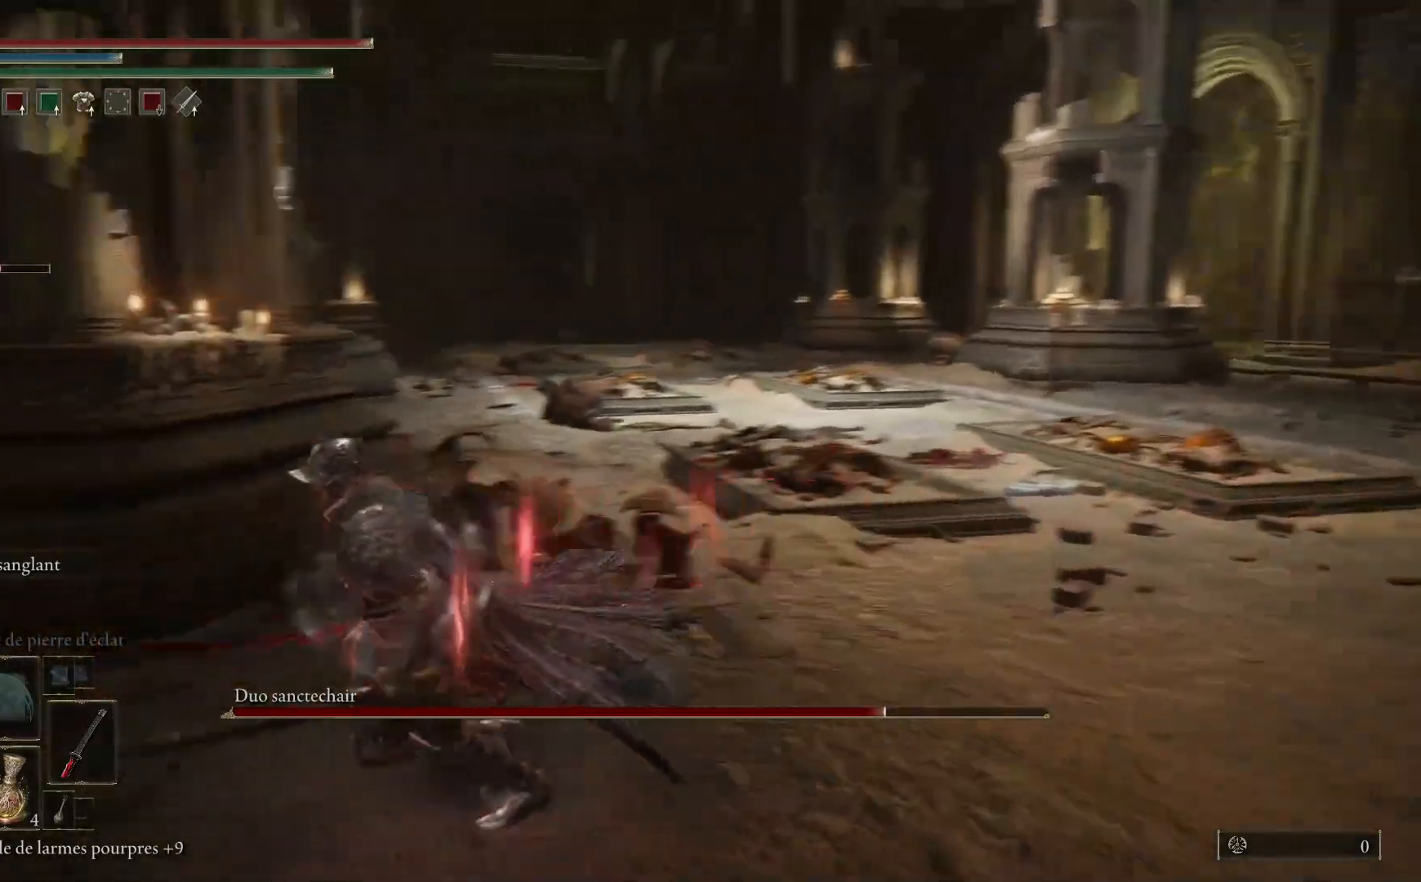
{"buttons": [], "left_stick": "left", "right_stick": "center", "events": [[33, "left_stick", "left"], [100, "right_stick", "center"]]}
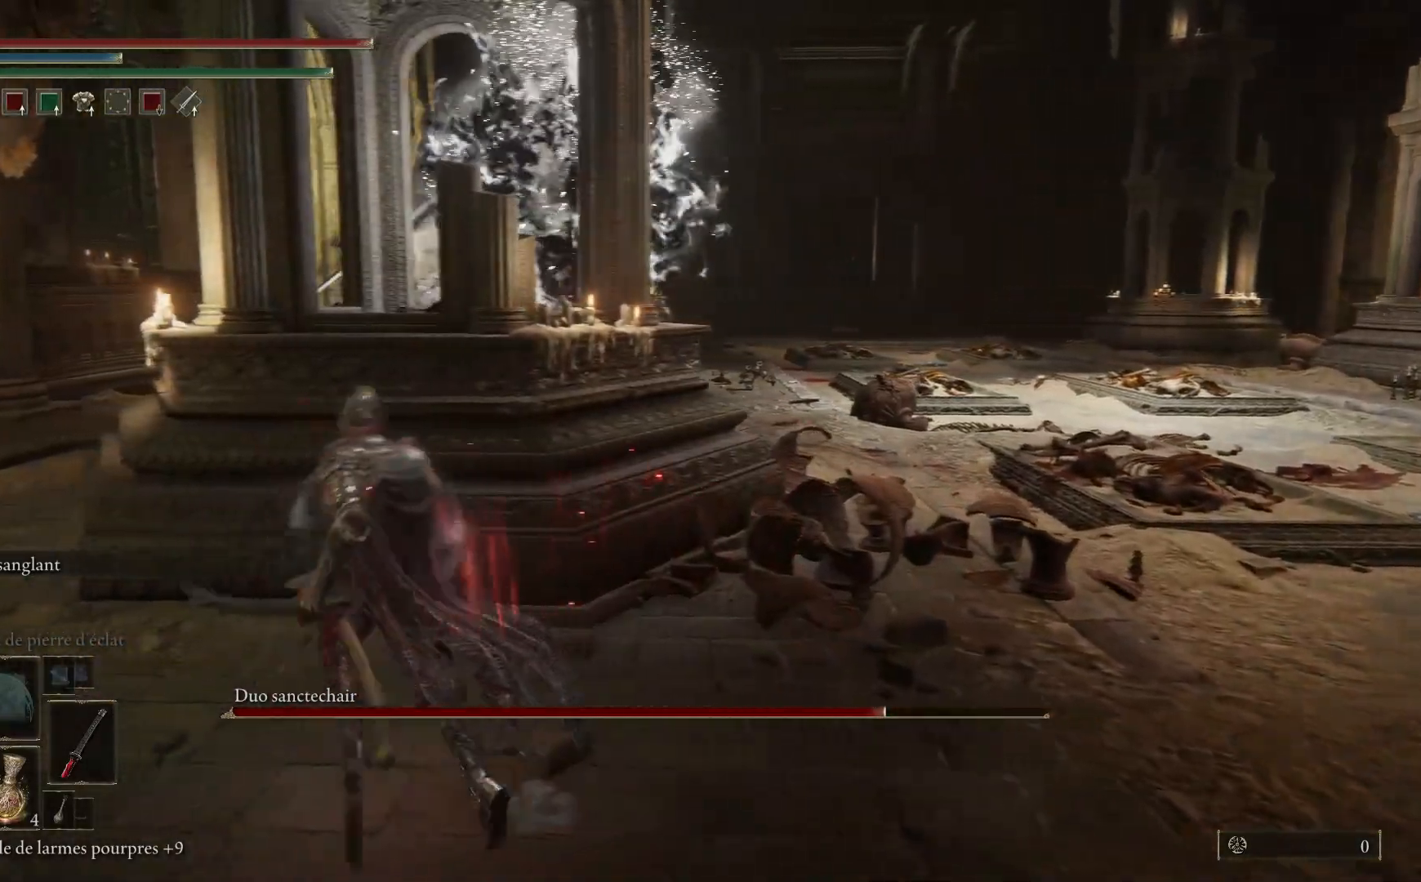
{"buttons": [], "left_stick": "up-right", "right_stick": "down-left", "events": [[17, "left_stick", "up-right"], [133, "right_stick", "down-left"]]}
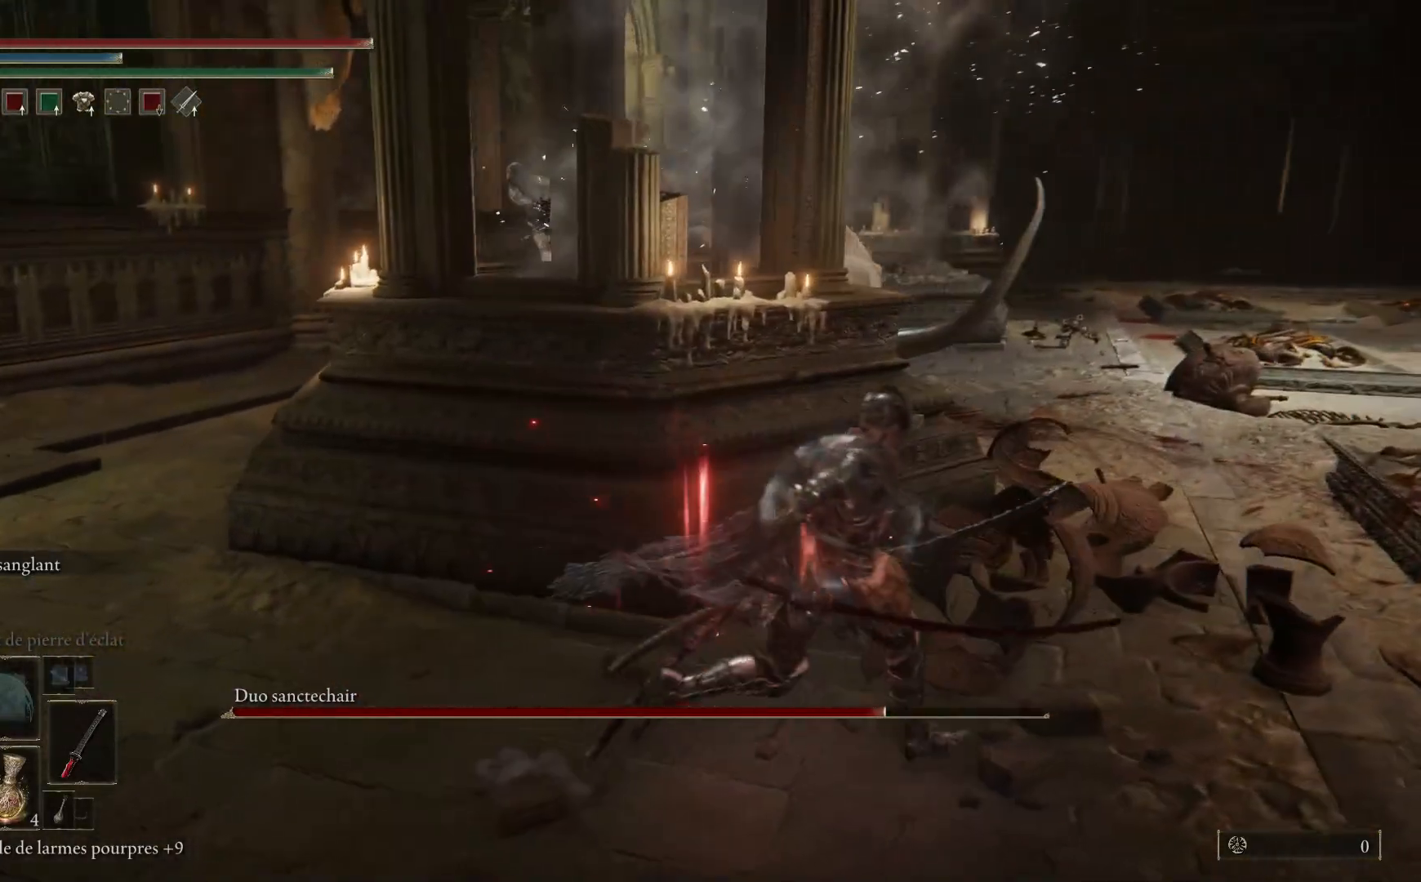
{"buttons": [], "left_stick": "up-right", "right_stick": "left", "events": [[183, "right_stick", "left"]]}
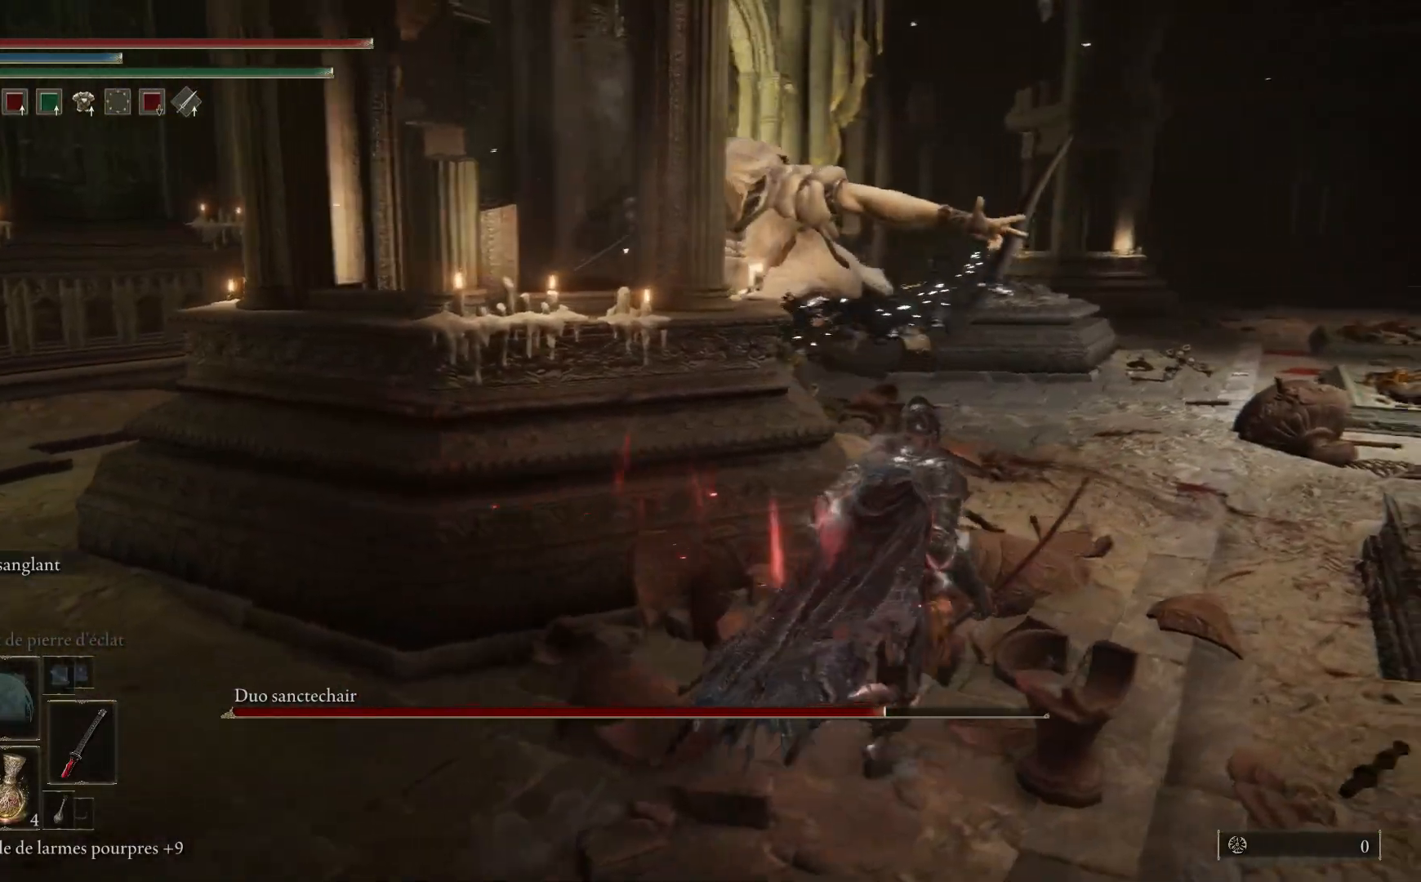
{"buttons": [], "left_stick": "up-right", "right_stick": "left", "events": [[33, "R3", "down"], [133, "R3", "up"]]}
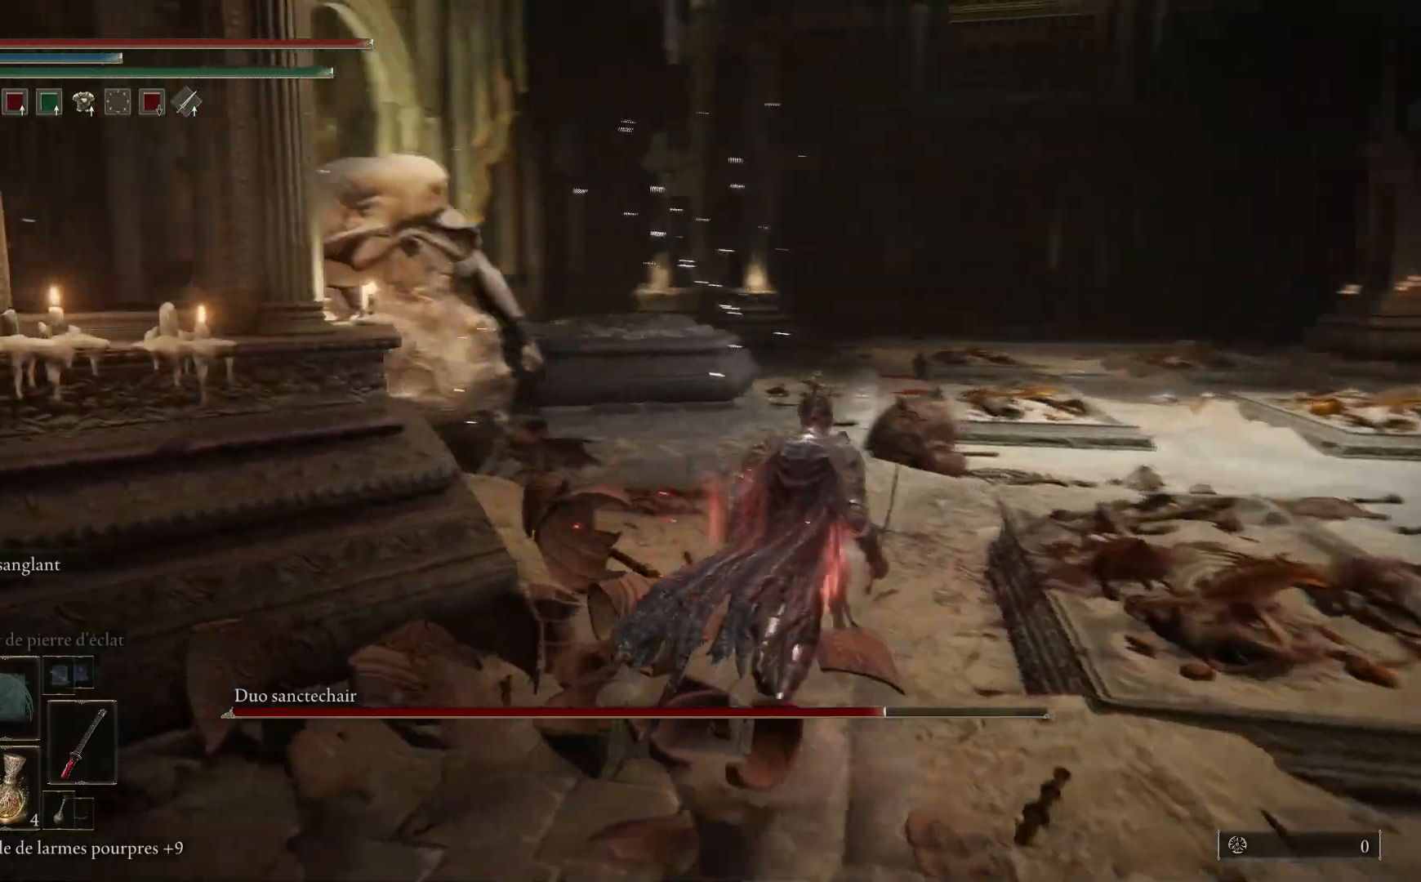
{"buttons": ["L2"], "left_stick": "up-right", "right_stick": "center", "events": [[167, "R3", "down"], [267, "R3", "up"], [333, "L2", "down"], [350, "right_stick", "center"]]}
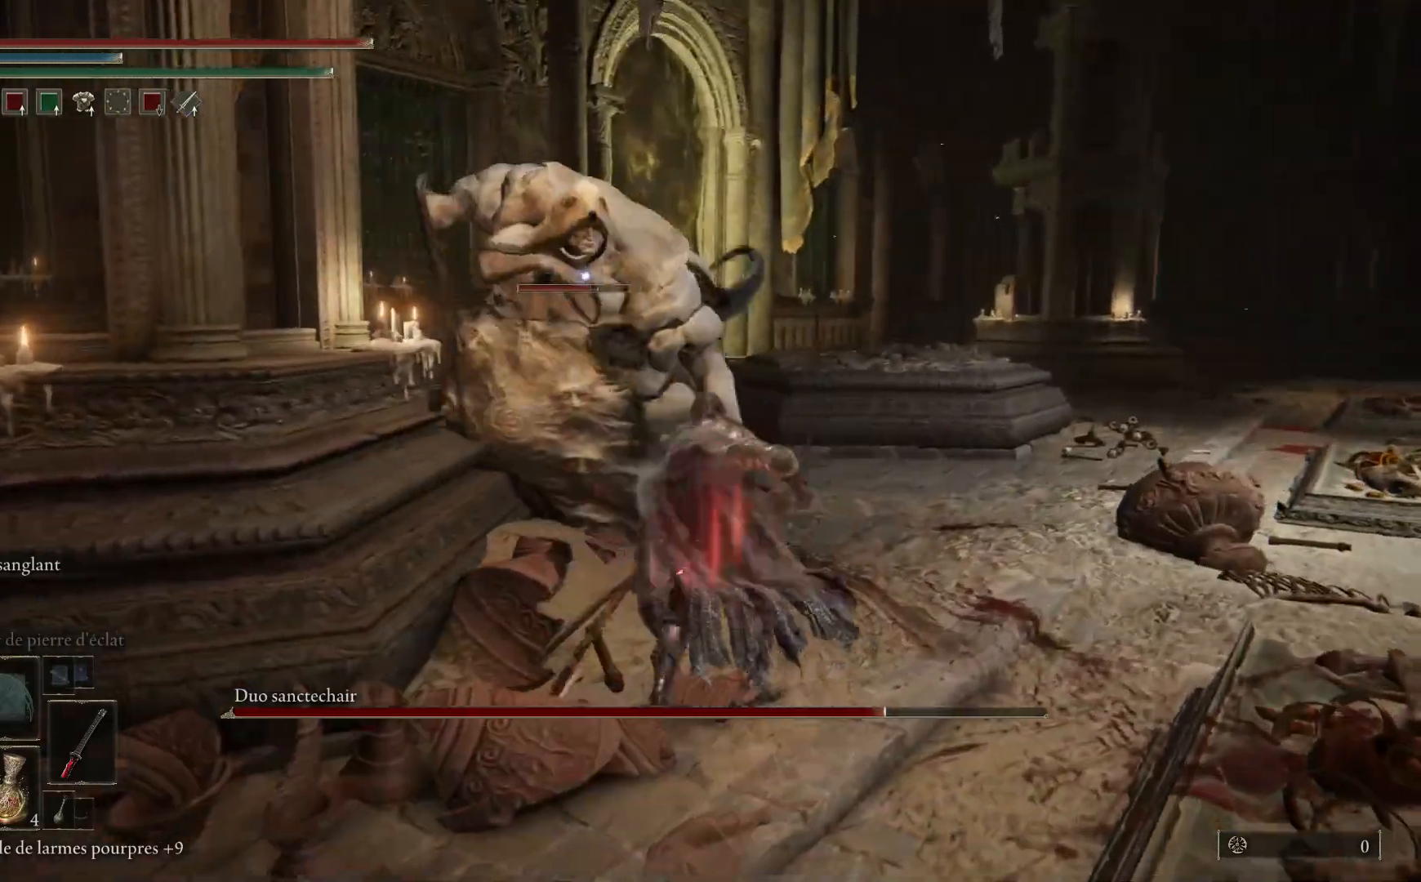
{"buttons": ["L2"], "left_stick": "up-right", "right_stick": "center", "events": []}
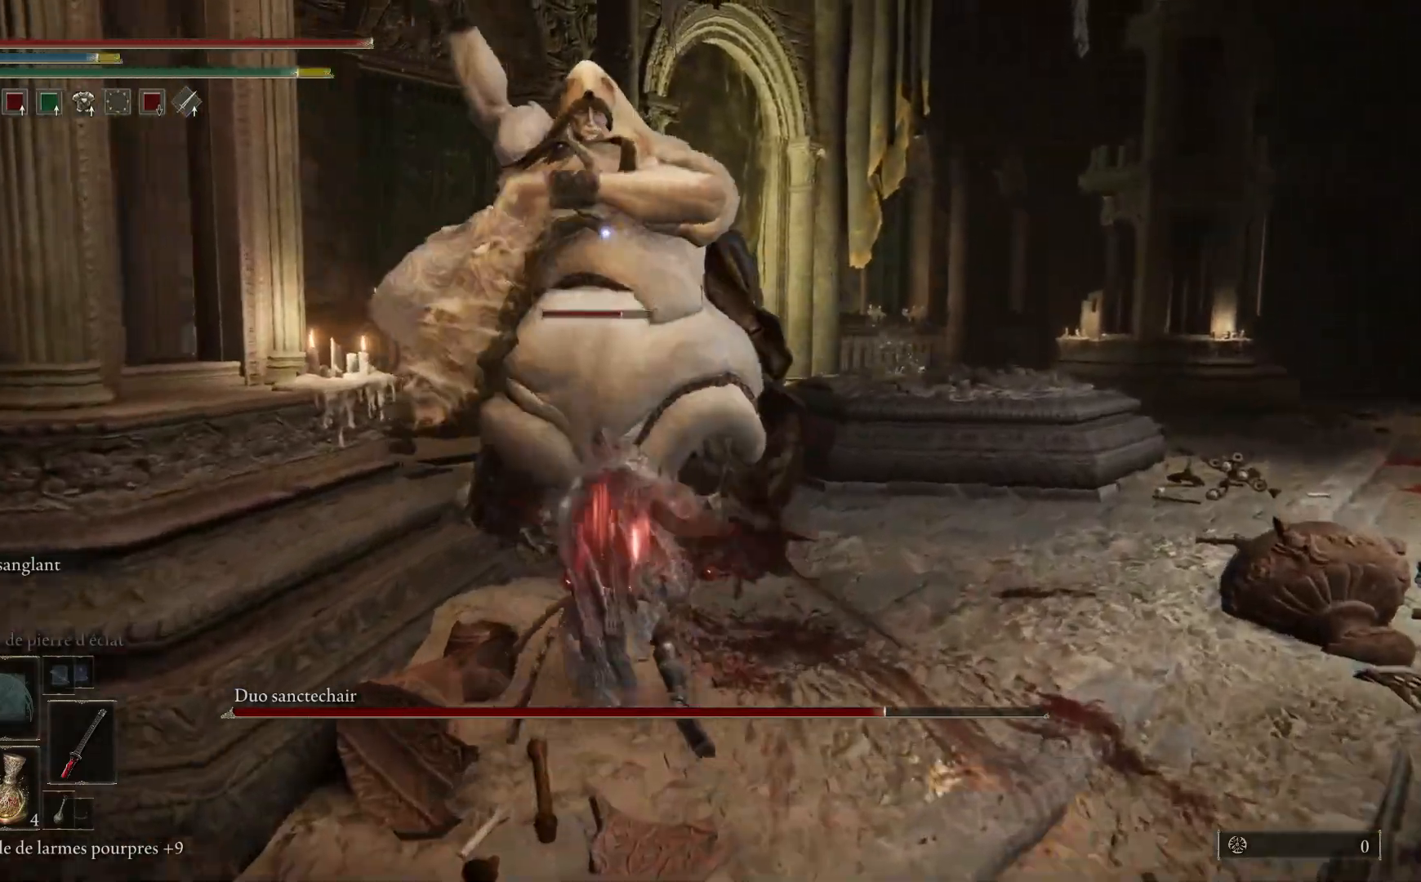
{"buttons": ["L2"], "left_stick": "up-right", "right_stick": "center", "events": []}